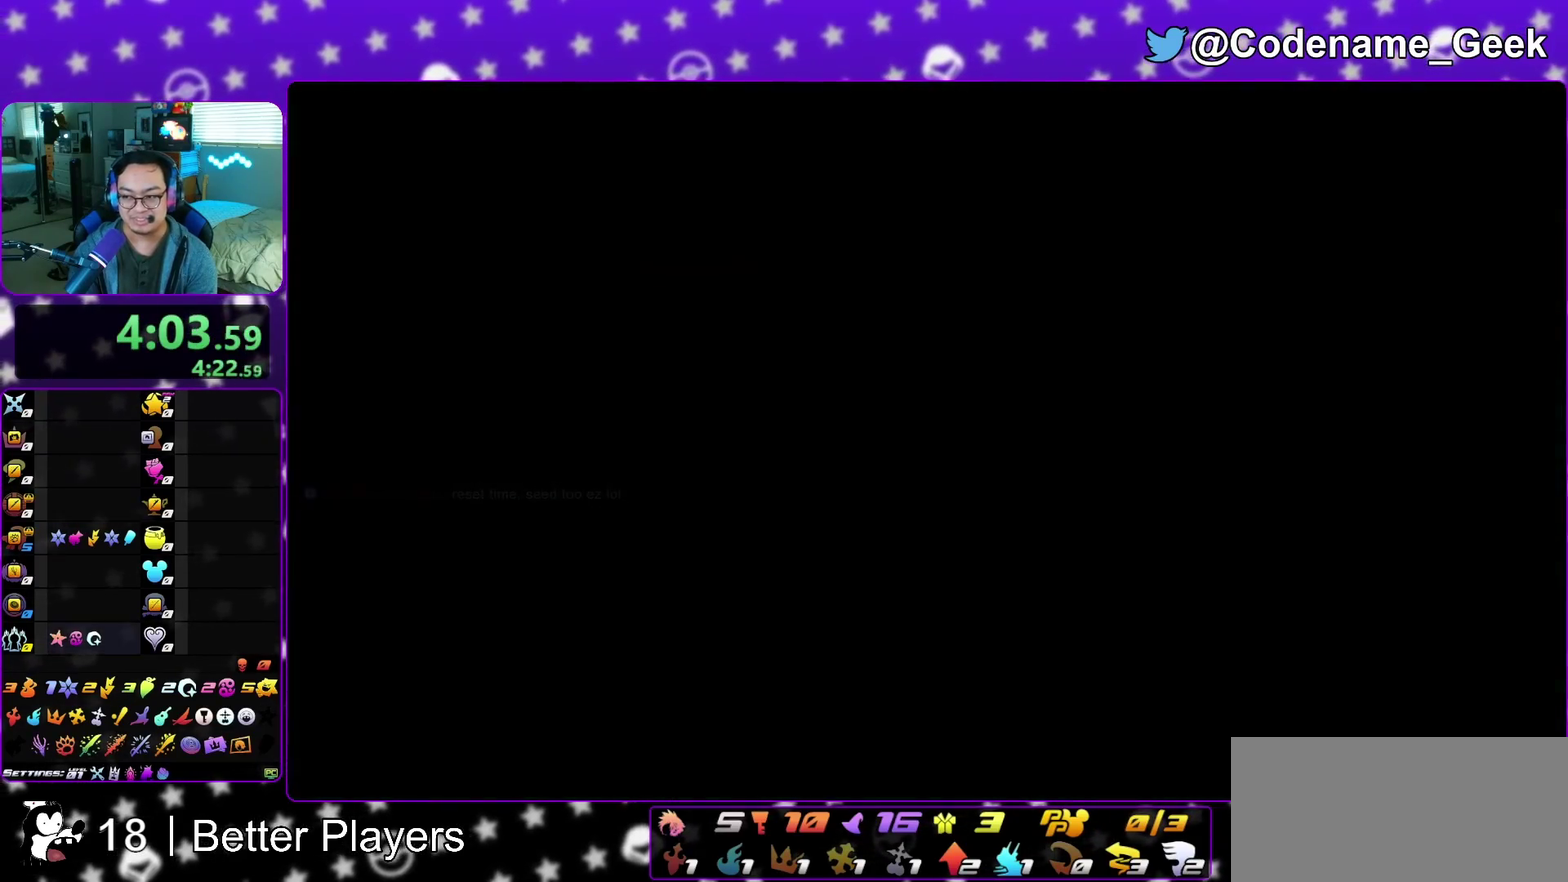
Gameplay with a controller (Nintendo layout); each line is a JSON object with the inputs held at the frame after it (dt_ms = milliseconds from this image to that frame). "events" lists button and stick changes between this image and that frame as [ms after this image, input, new state], when the widget could be followed in between. This overlay highlights the sticks when they move; stick clicks (L3 R3) are not distinguishable. Not read: L3 R3 START.
{"dt_ms": 500, "buttons": ["B"], "left_stick": "center", "right_stick": "center", "events": [[17, "A", "up"], [100, "A", "down"], [100, "B", "up"], [300, "A", "up"], [317, "B", "down"], [417, "A", "down"], [467, "A", "up"]]}
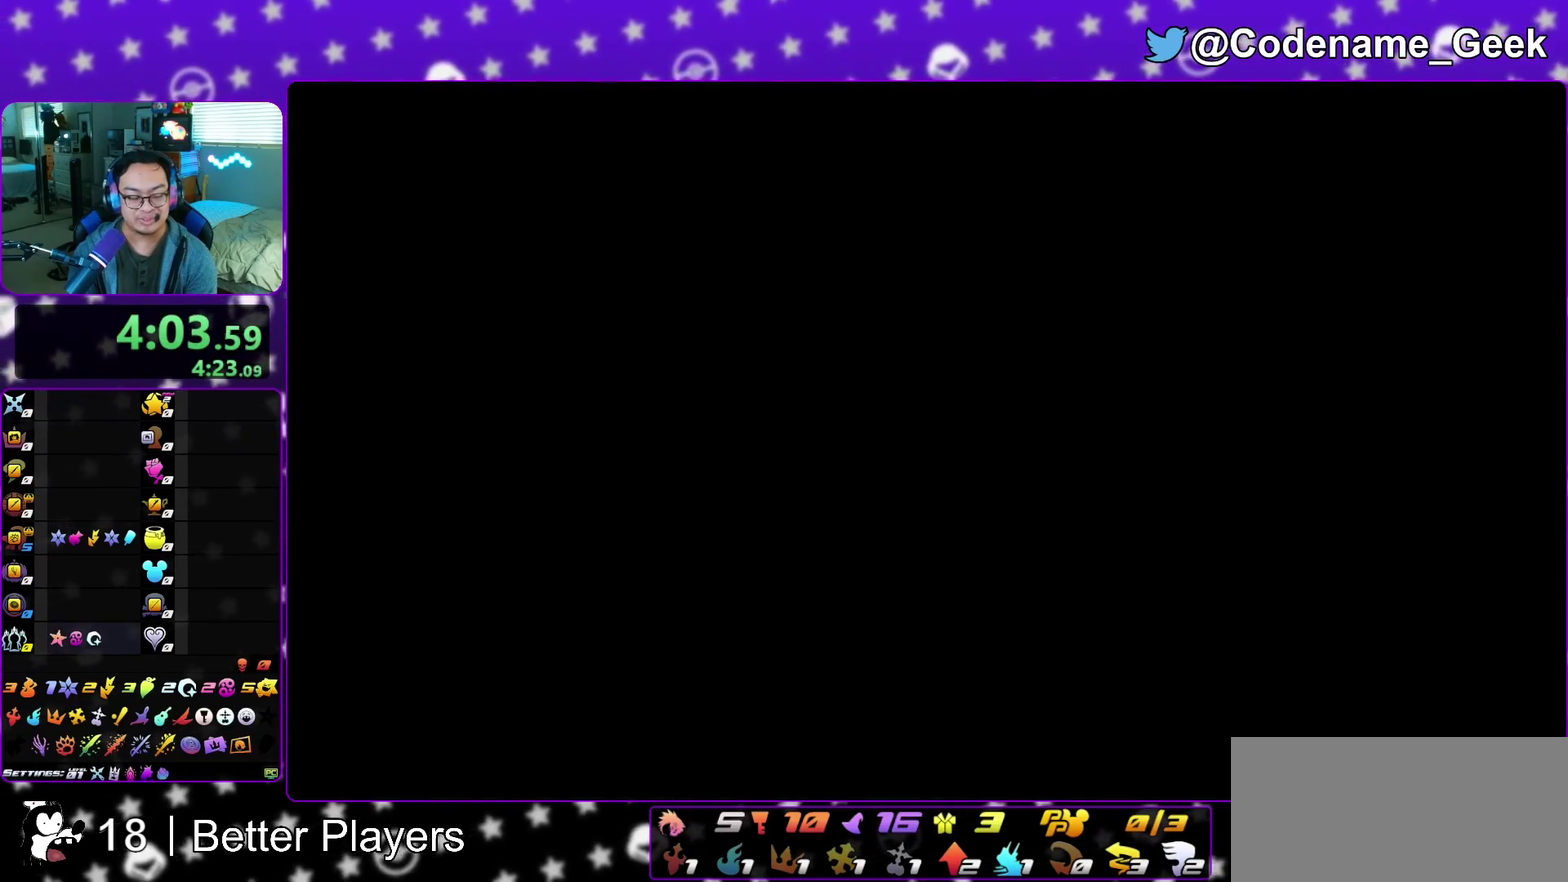
{"dt_ms": 700, "buttons": [], "left_stick": "center", "right_stick": "center", "events": [[33, "B", "up"]]}
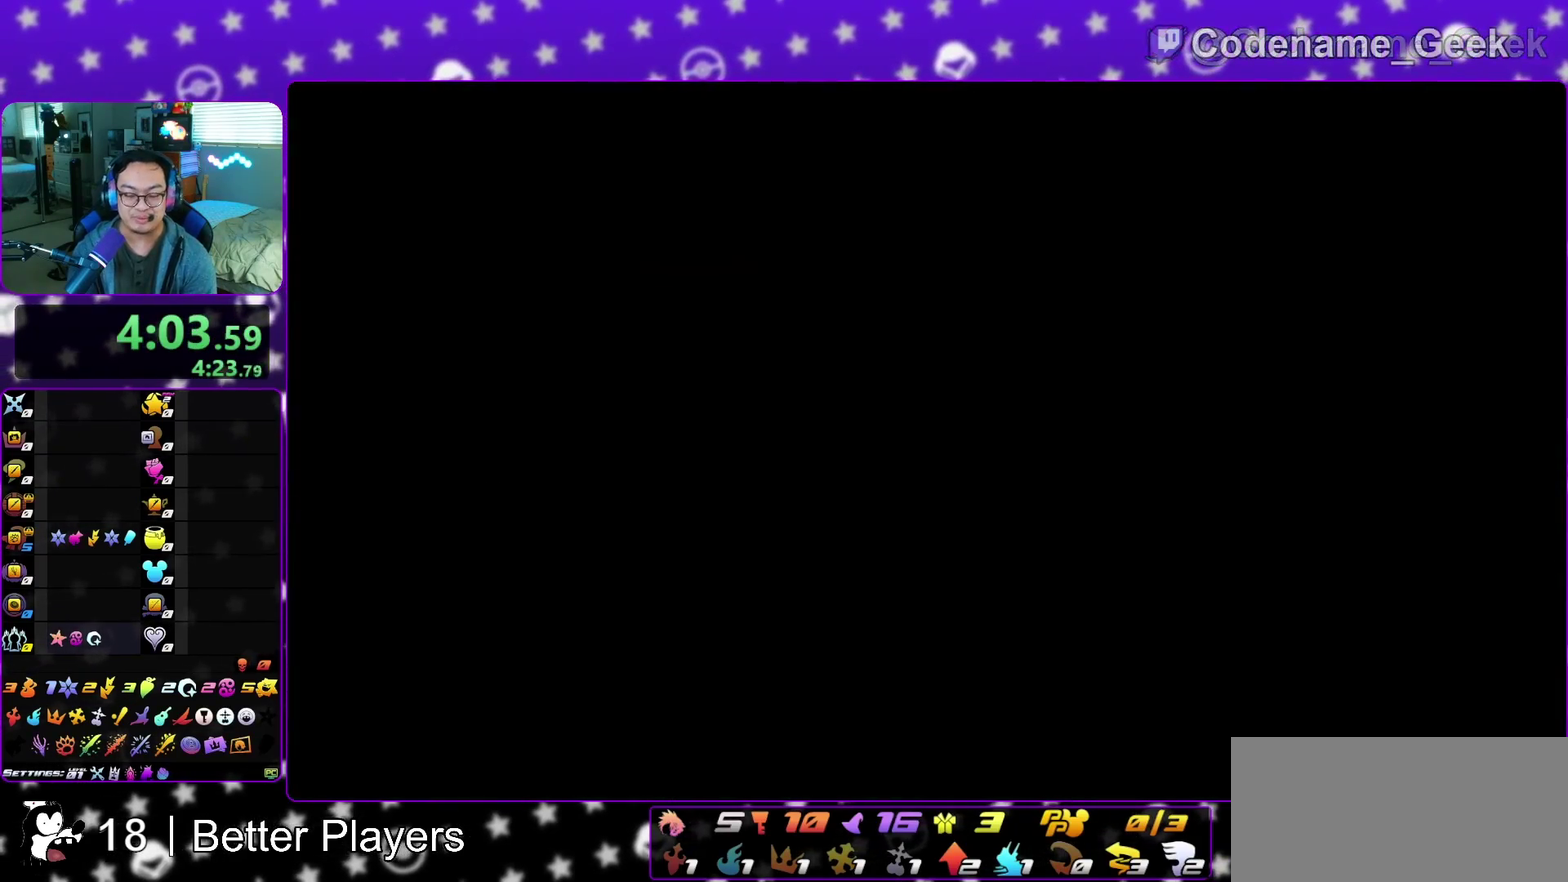
{"dt_ms": 300, "buttons": [], "left_stick": "right", "right_stick": "center", "events": [[300, "left_stick", "right"]]}
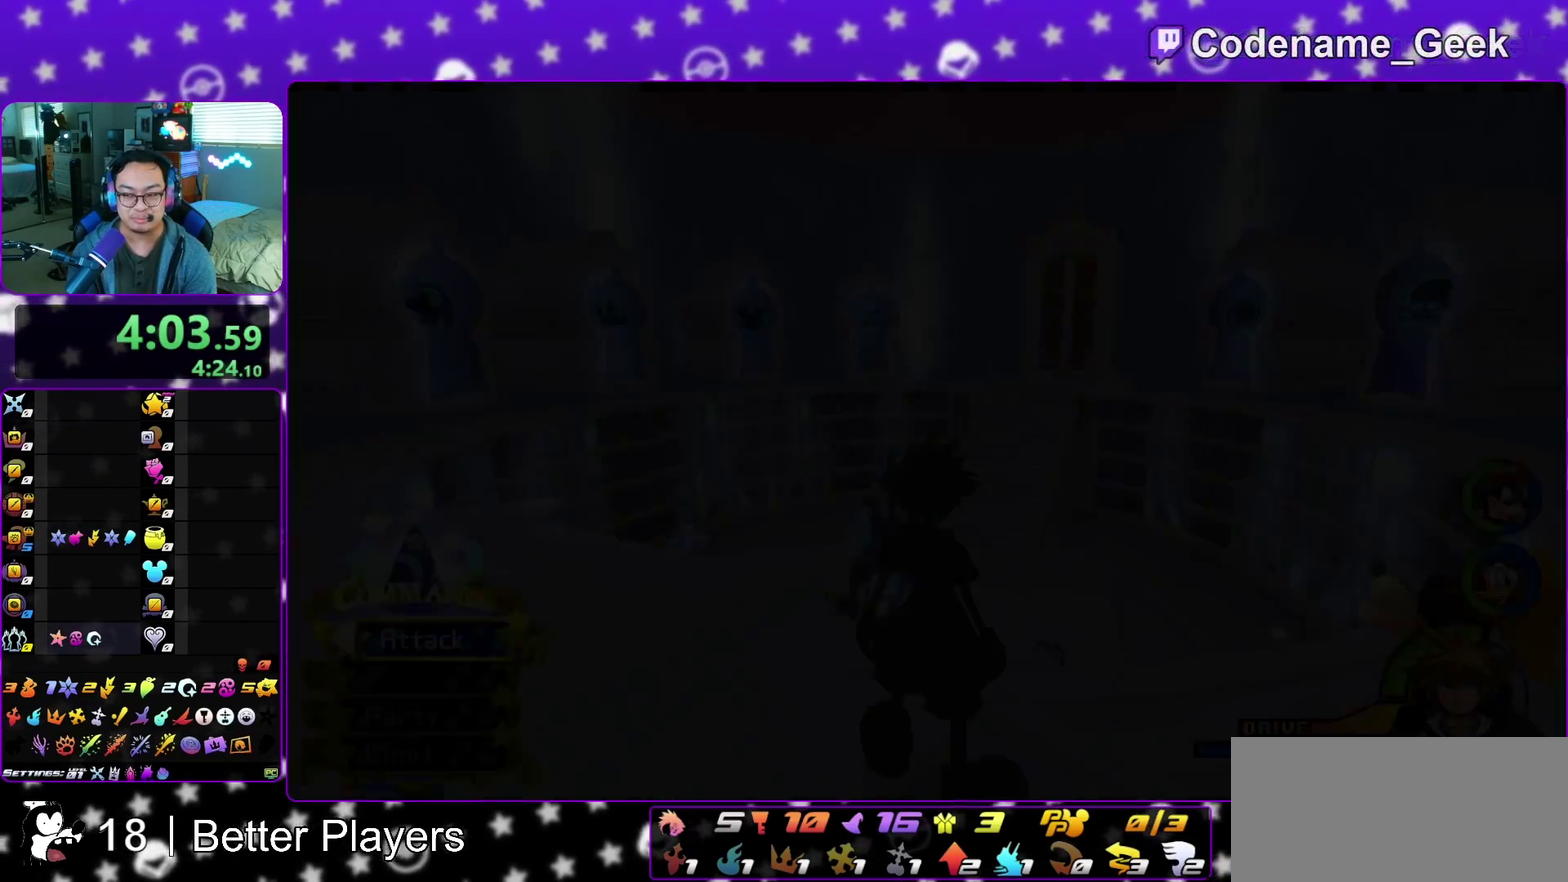
{"dt_ms": 700, "buttons": [], "left_stick": "up-right", "right_stick": "center", "events": [[167, "right_stick", "right"], [350, "right_stick", "down-right"], [383, "left_stick", "up-right"], [600, "right_stick", "center"]]}
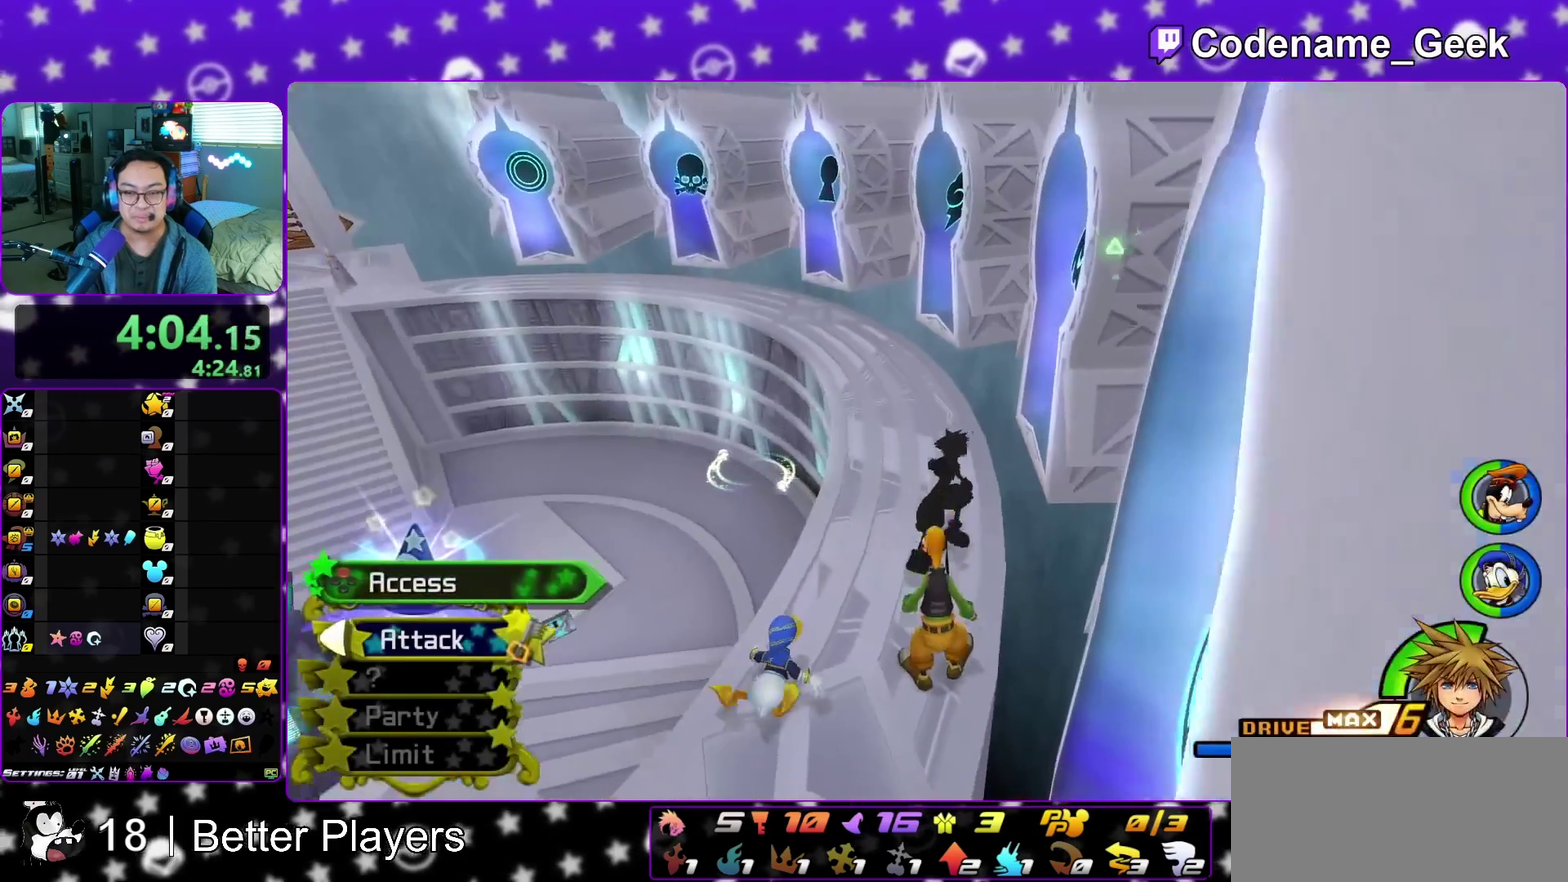
{"dt_ms": 300, "buttons": ["X"], "left_stick": "center", "right_stick": "center", "events": [[100, "X", "down"], [250, "left_stick", "center"]]}
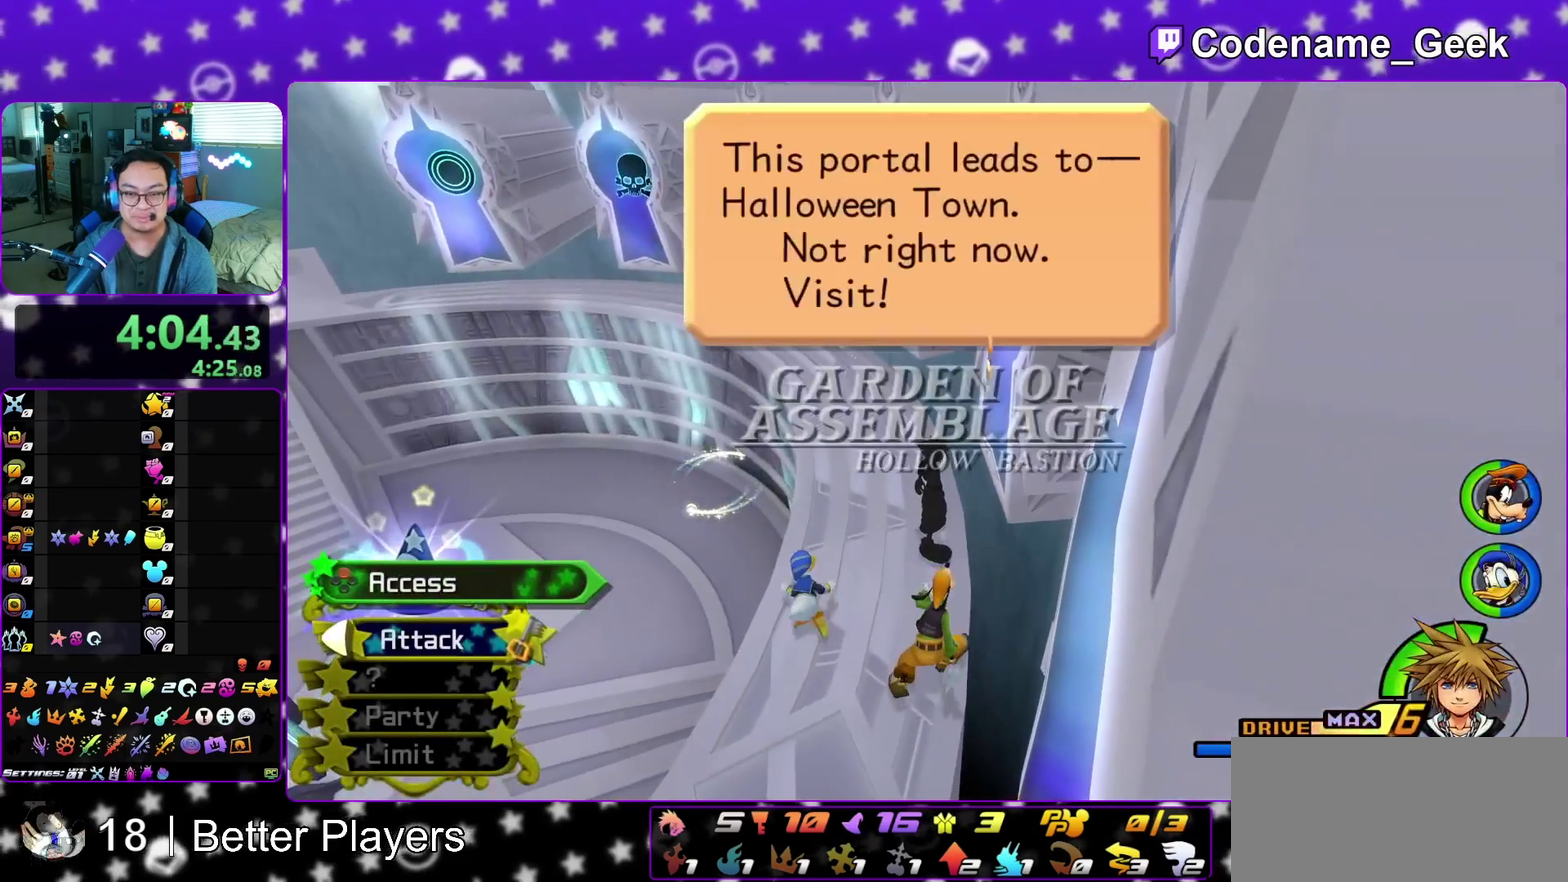
{"dt_ms": 500, "buttons": ["B"], "left_stick": "center", "right_stick": "center", "events": [[117, "X", "up"], [250, "A", "down"], [450, "B", "down"], [467, "A", "up"]]}
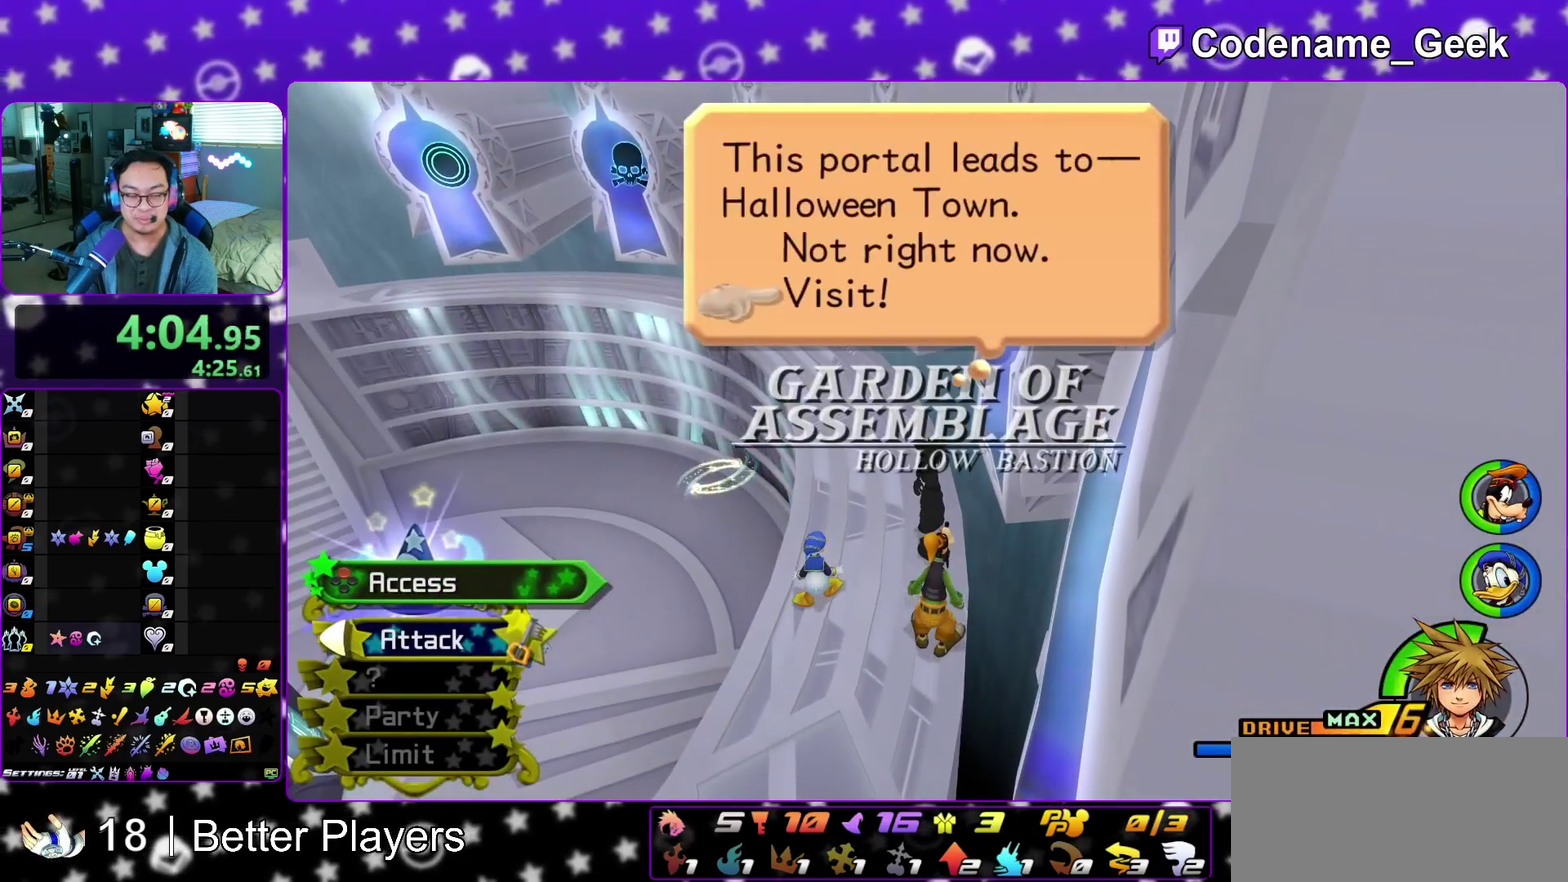
{"dt_ms": 300, "buttons": [], "left_stick": "center", "right_stick": "center", "events": [[17, "A", "down"], [67, "B", "up"], [150, "A", "up"]]}
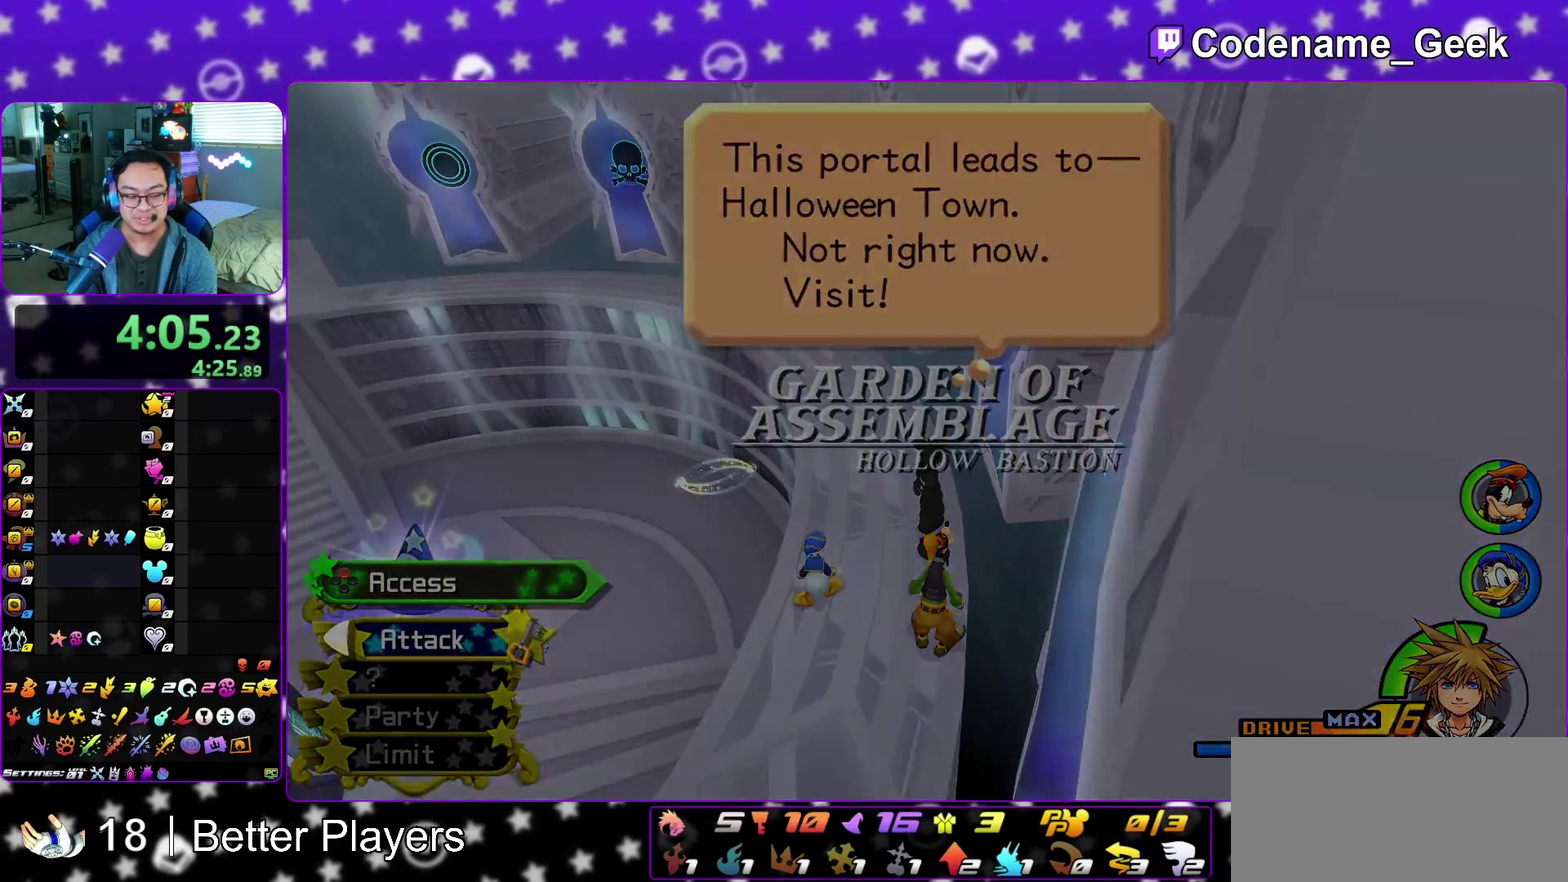
{"dt_ms": 700, "buttons": [], "left_stick": "center", "right_stick": "center", "events": []}
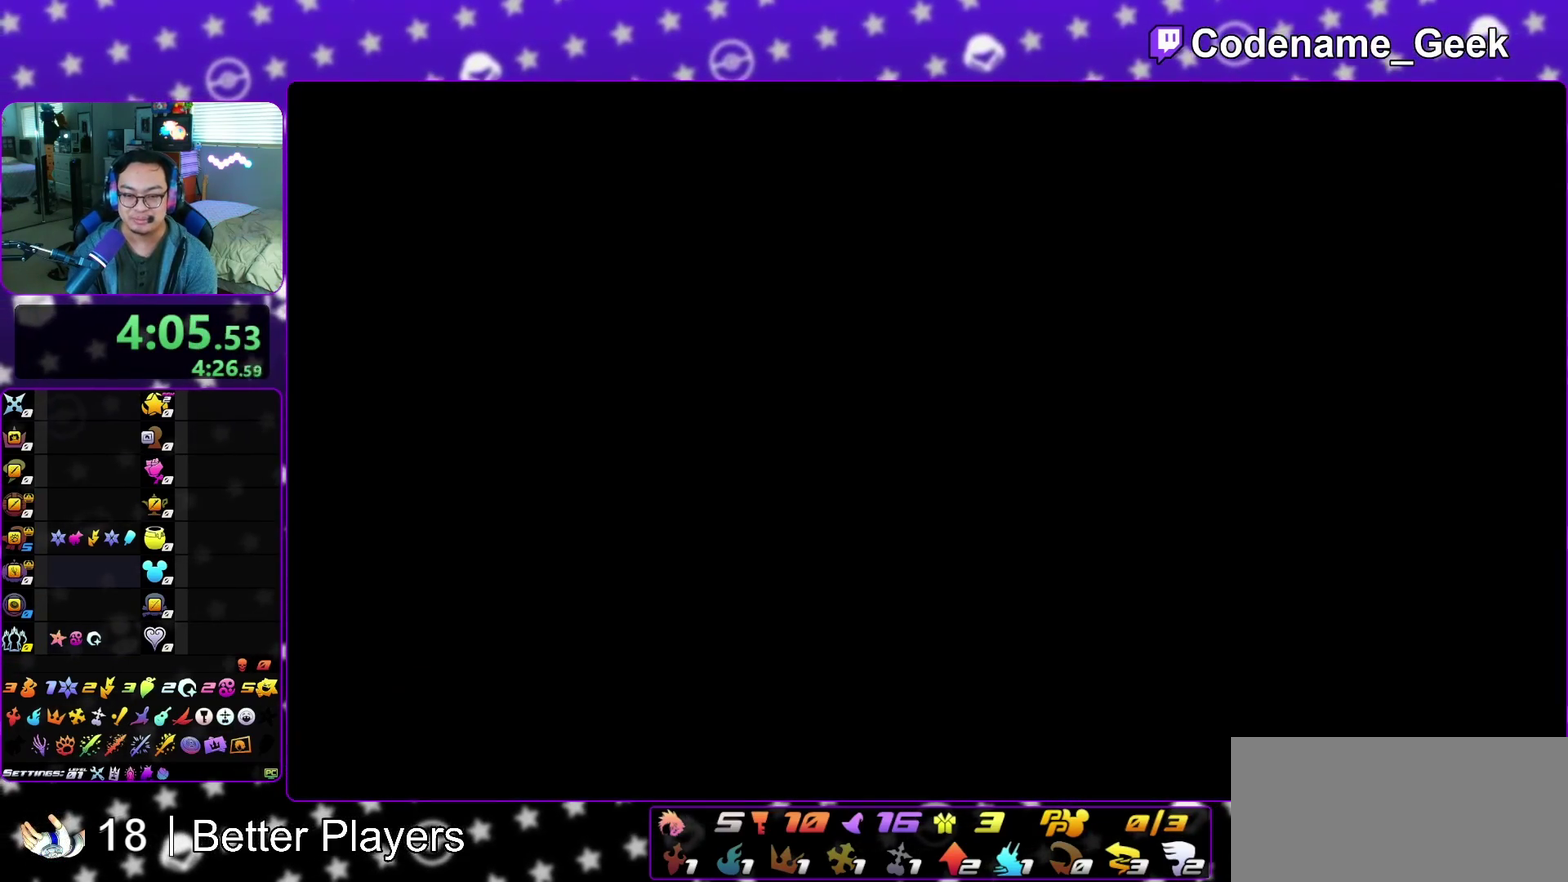
{"dt_ms": 600, "buttons": [], "left_stick": "center", "right_stick": "center", "events": [[50, "A", "down"], [133, "B", "down"], [150, "A", "up"], [200, "B", "up"], [250, "A", "down"], [300, "A", "up"], [350, "A", "down"], [417, "A", "up"], [433, "B", "down"], [483, "A", "down"], [483, "B", "up"], [567, "A", "up"]]}
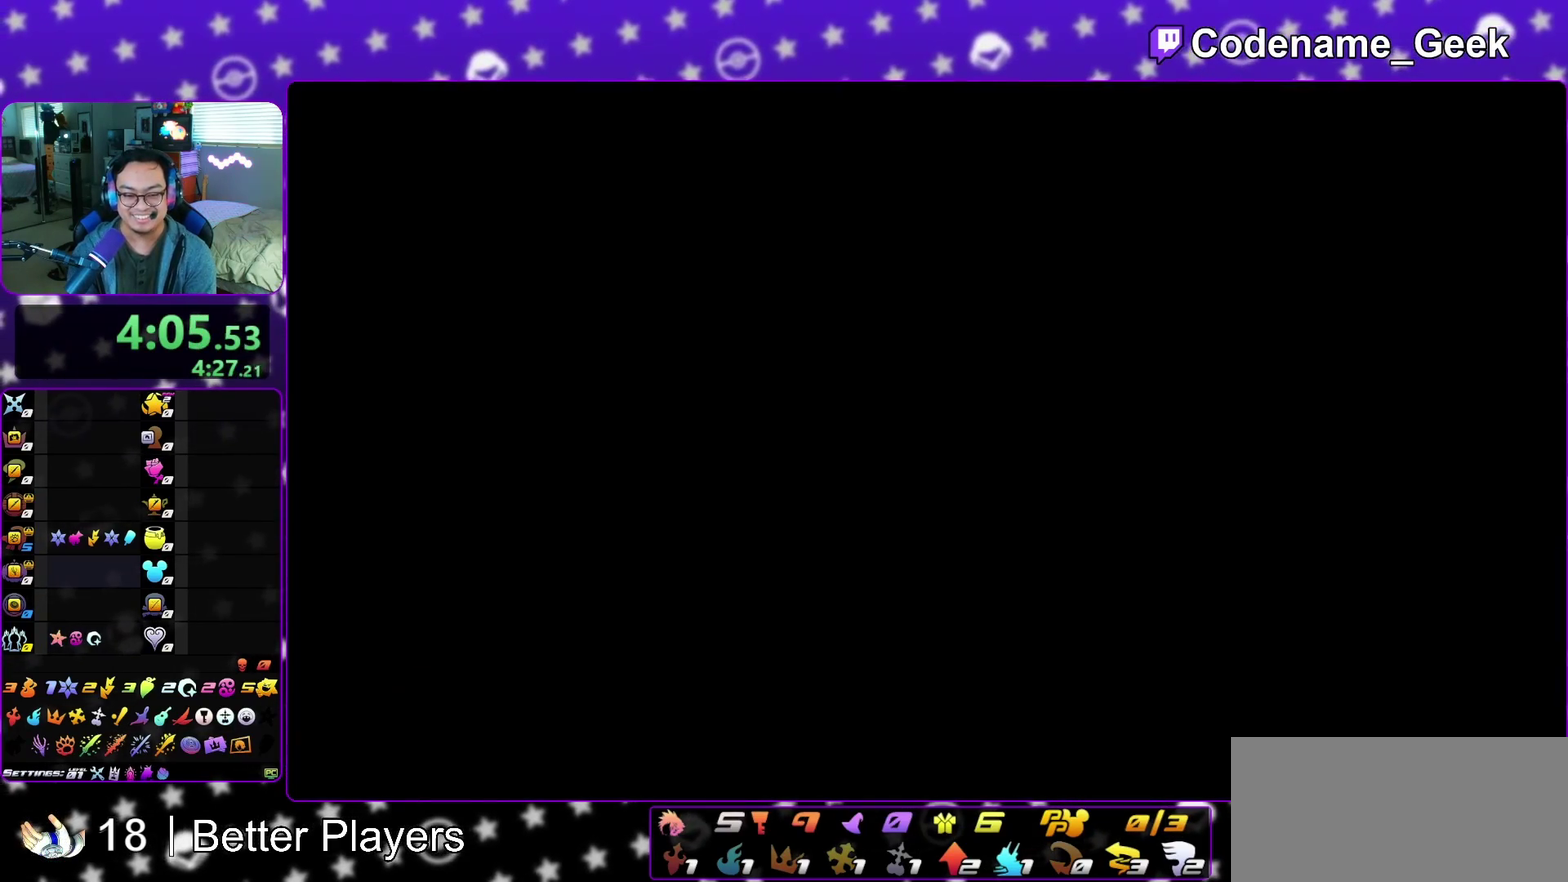
{"dt_ms": 400, "buttons": ["B"], "left_stick": "down", "right_stick": "center", "events": [[50, "A", "down"], [100, "A", "up"], [150, "left_stick", "down"], [333, "A", "down"], [383, "A", "up"], [383, "B", "down"]]}
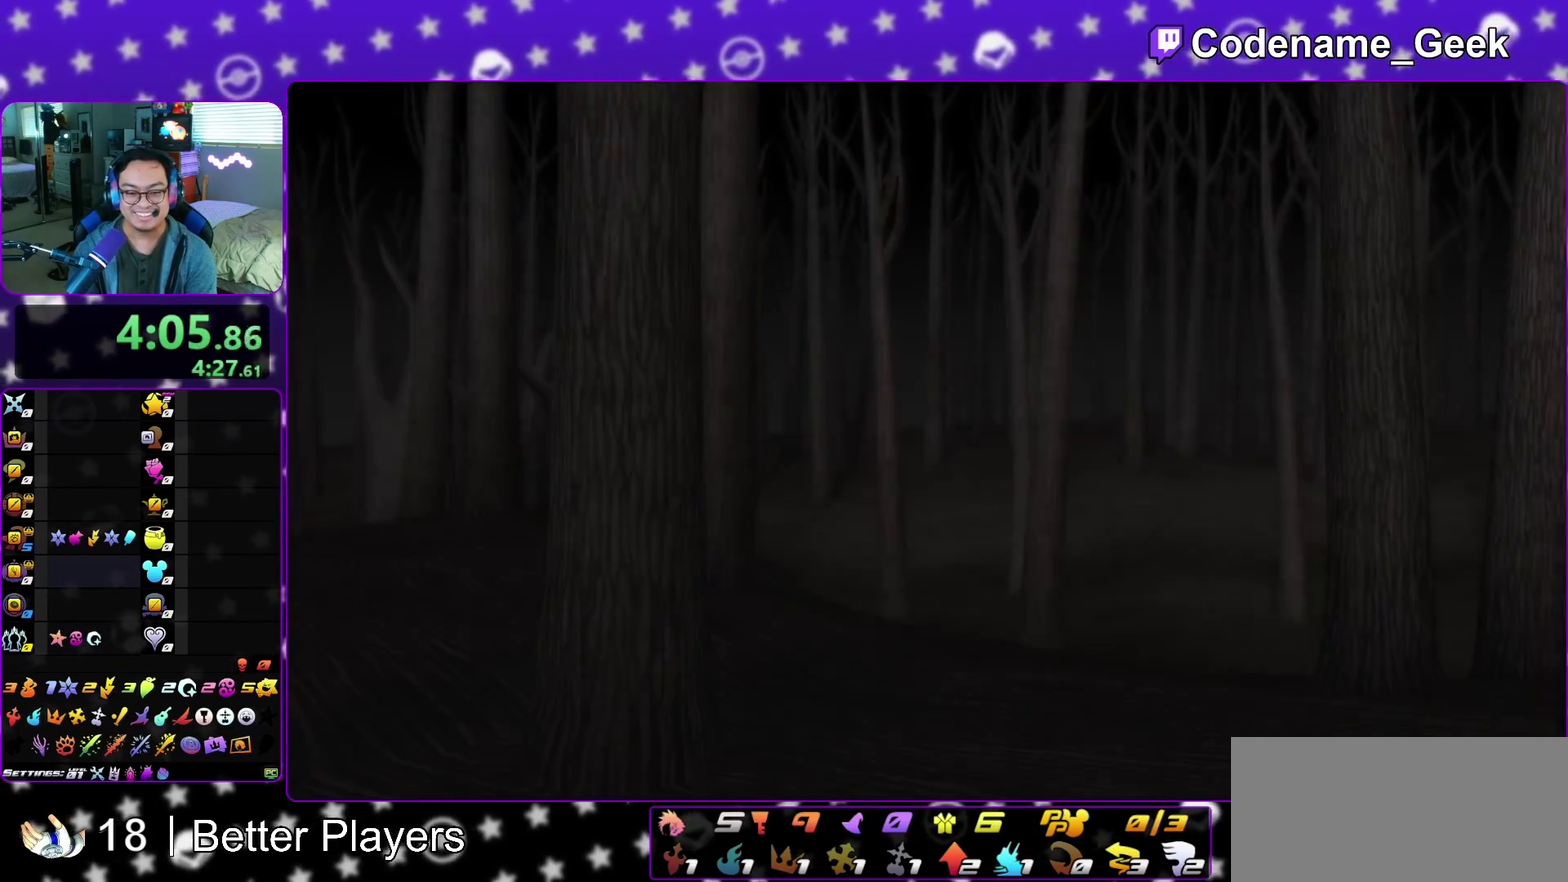
{"dt_ms": 500, "buttons": [], "left_stick": "down", "right_stick": "center", "events": [[50, "A", "down"], [50, "B", "up"], [133, "A", "up"], [150, "B", "down"], [217, "A", "down"], [217, "B", "up"], [283, "A", "up"], [283, "B", "down"], [350, "A", "down"], [350, "B", "up"], [433, "A", "up"]]}
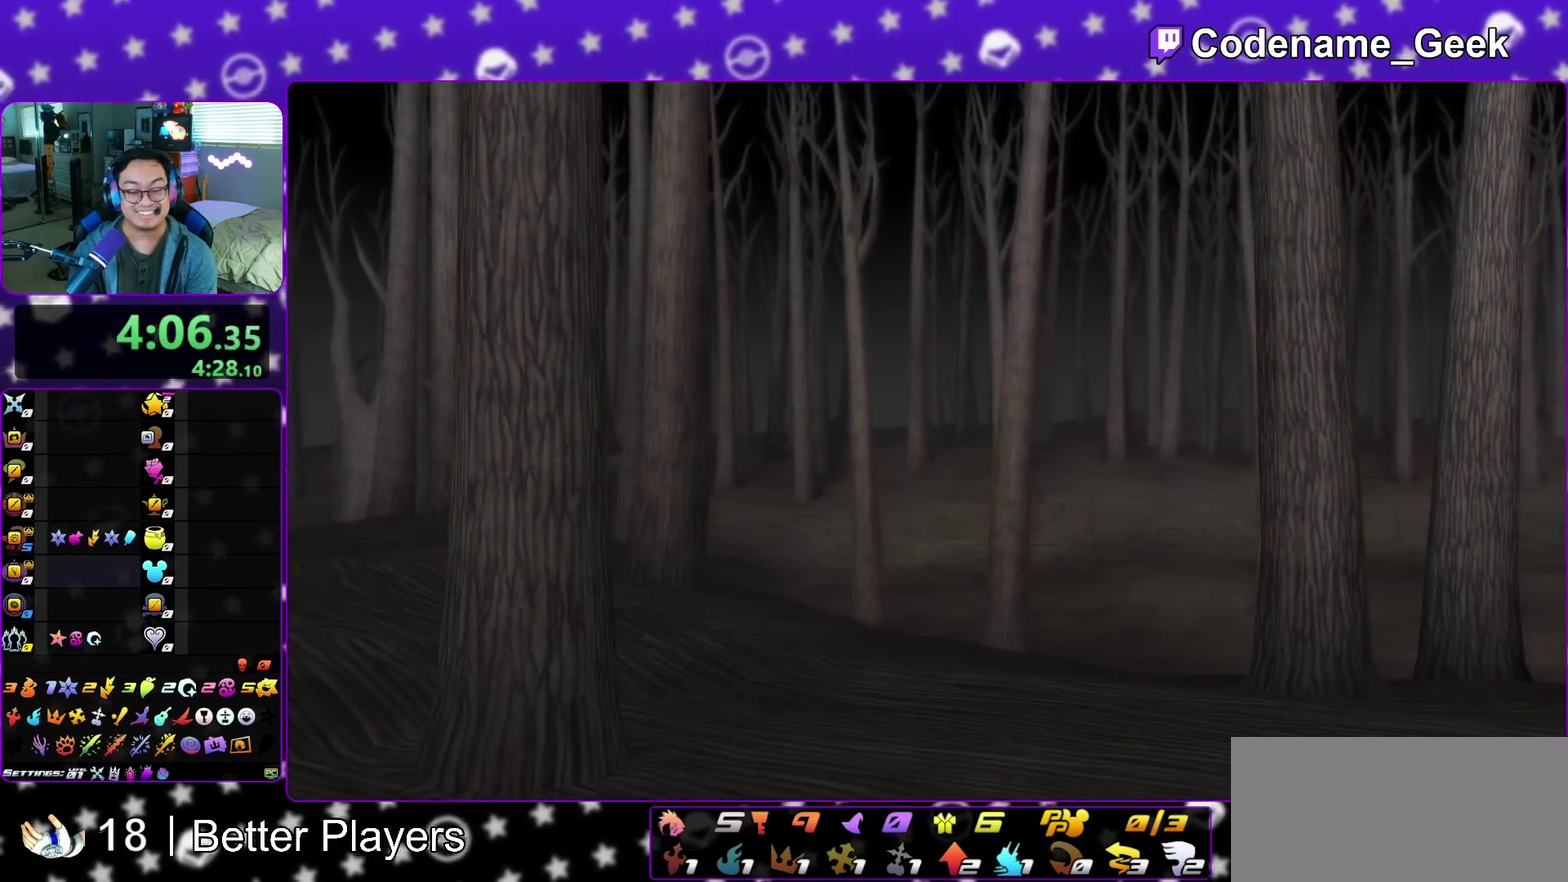
{"dt_ms": 300, "buttons": ["A"], "left_stick": "down", "right_stick": "center", "events": [[267, "A", "down"]]}
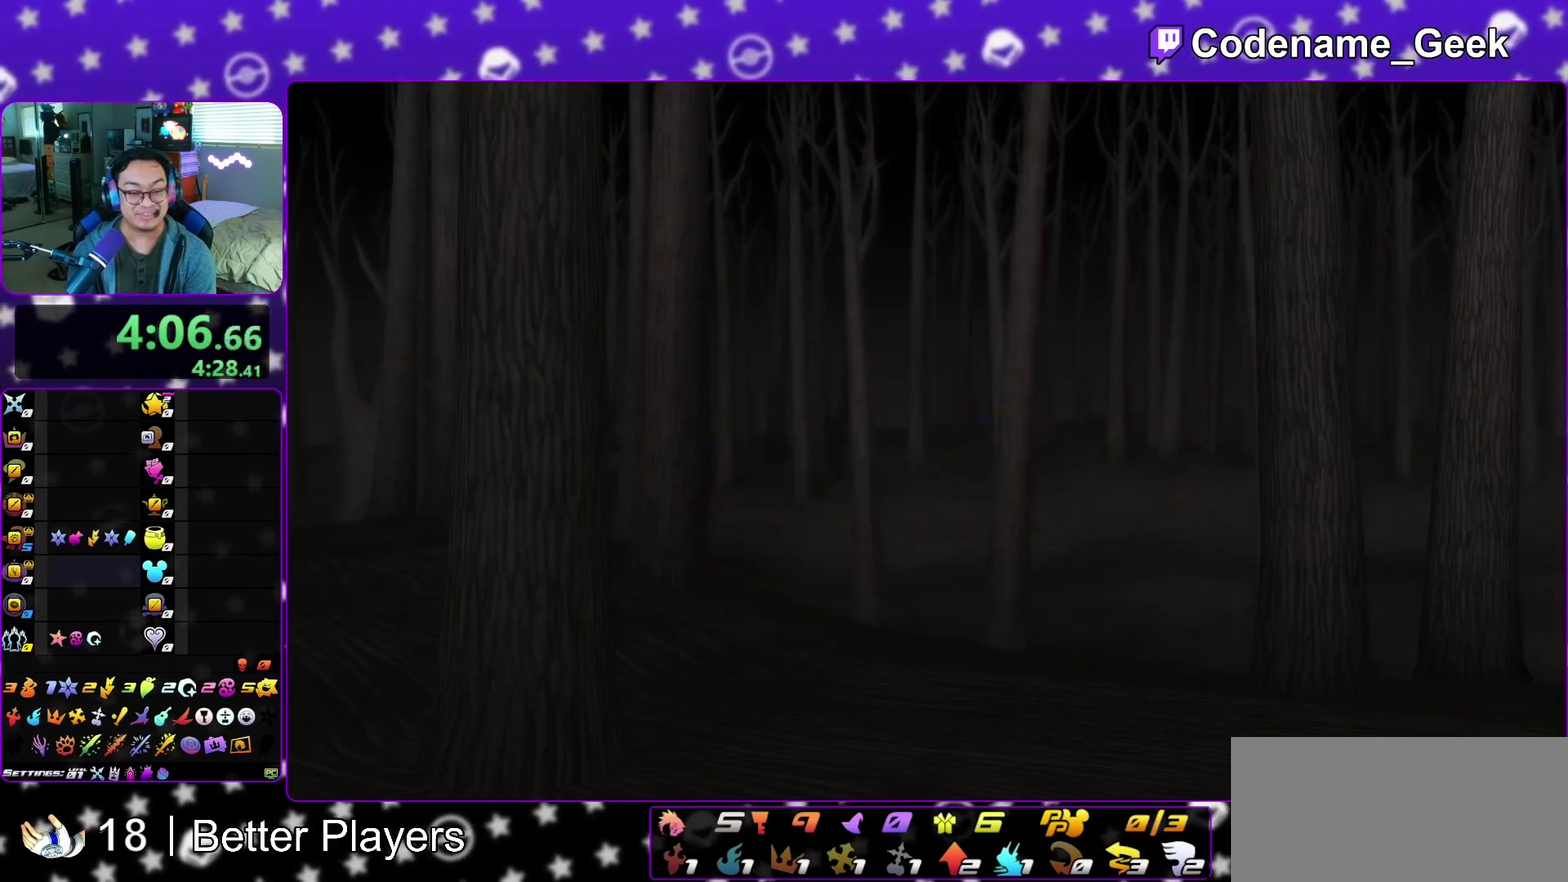
{"dt_ms": 700, "buttons": [], "left_stick": "right", "right_stick": "center", "events": [[50, "A", "up"], [50, "B", "down"], [100, "B", "up"], [217, "left_stick", "center"], [450, "left_stick", "right"]]}
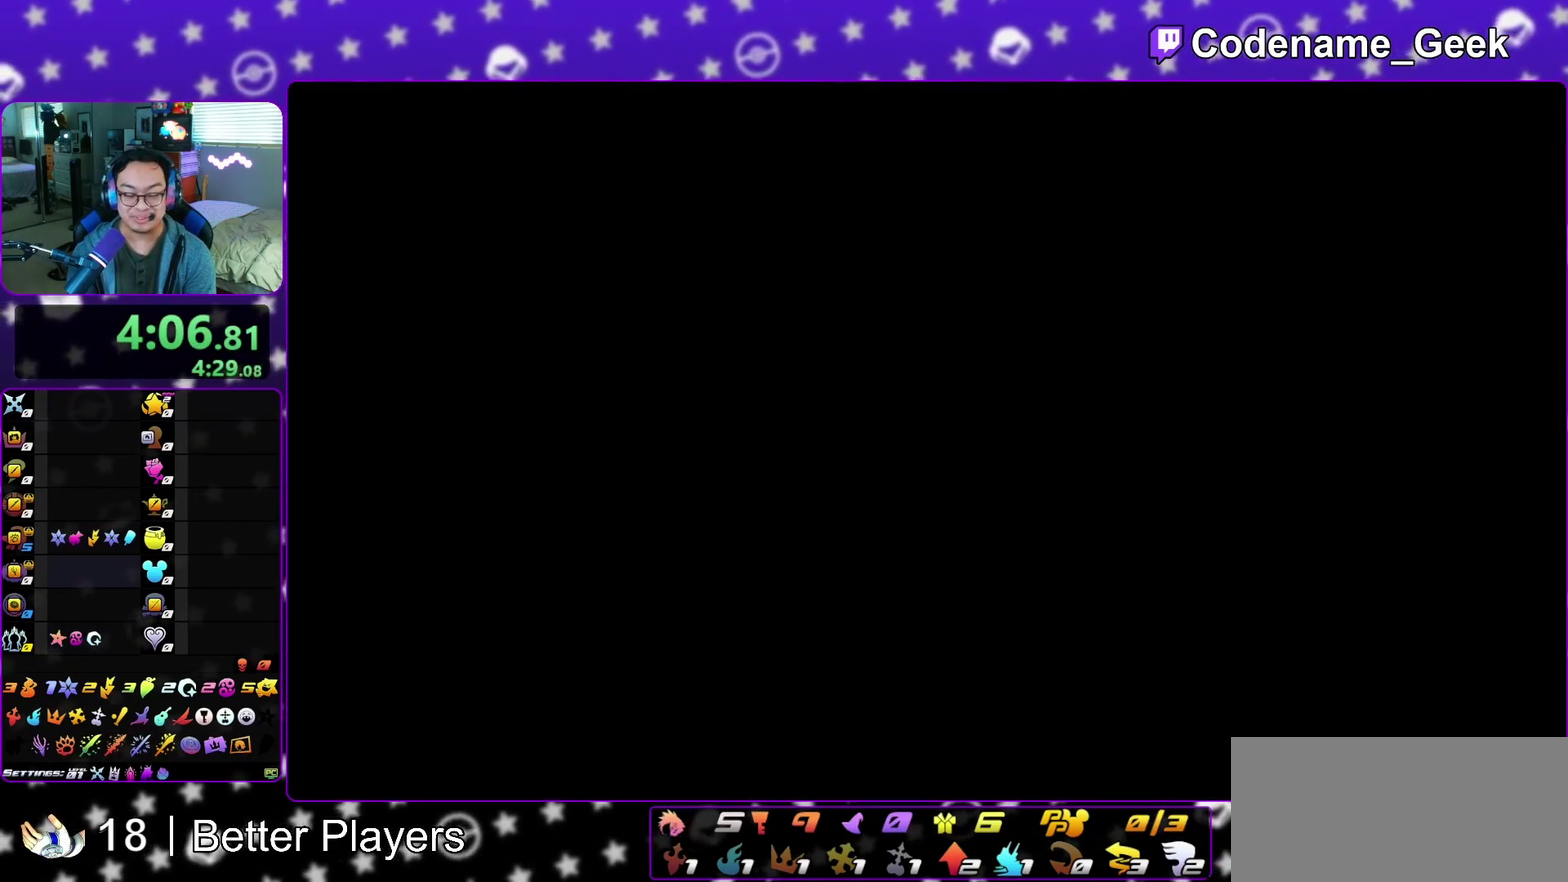
{"dt_ms": 500, "buttons": ["Y"], "left_stick": "right", "right_stick": "center", "events": [[233, "Y", "down"], [350, "Y", "up"], [417, "Y", "down"]]}
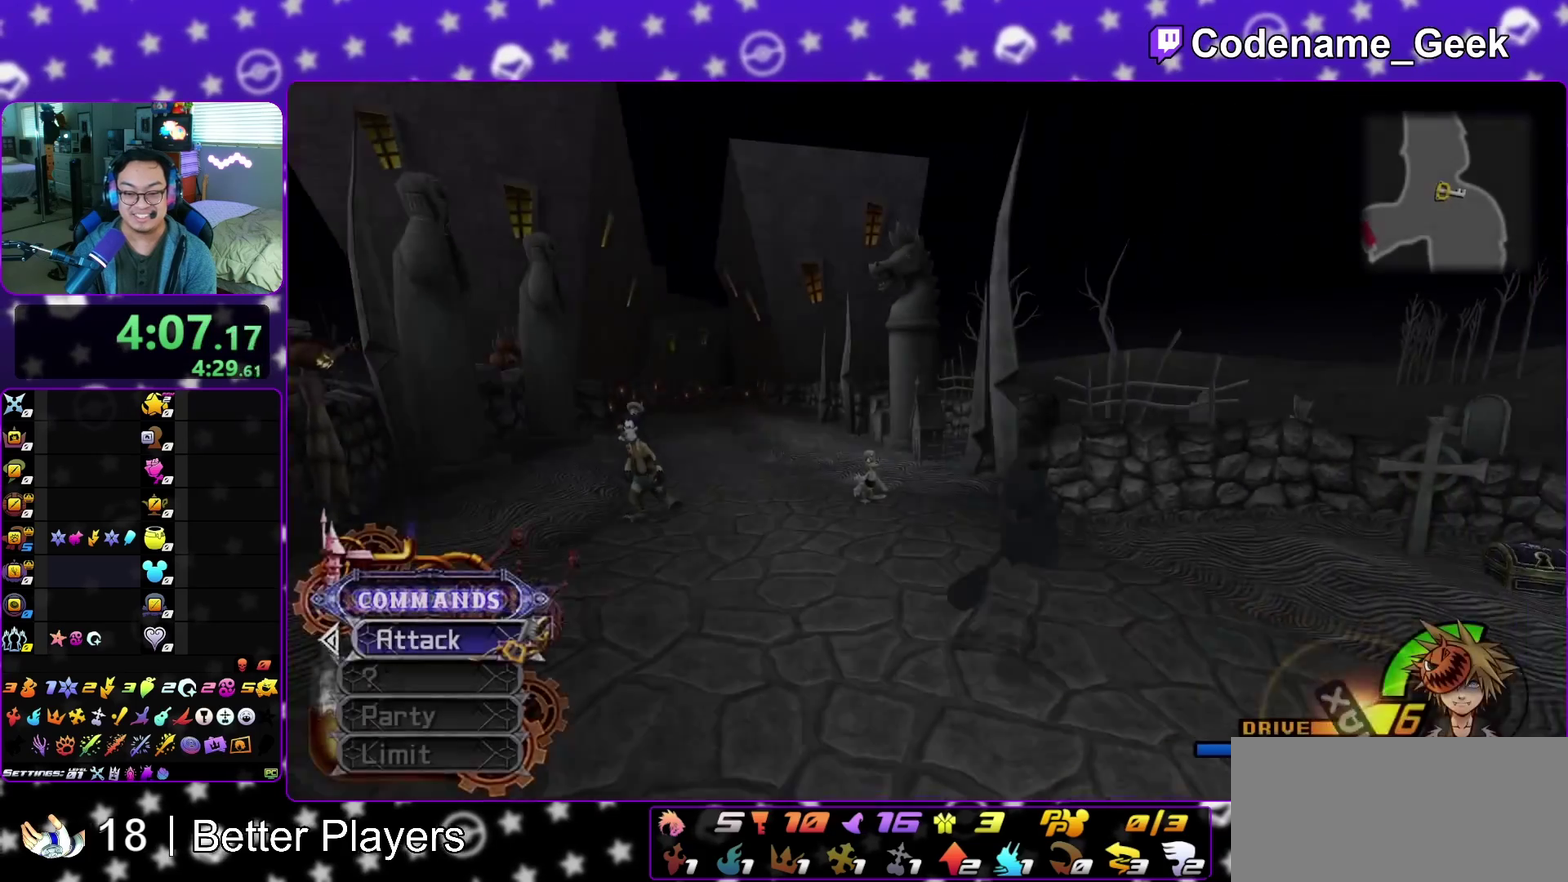
{"dt_ms": 500, "buttons": [], "left_stick": "right", "right_stick": "center", "events": [[33, "Y", "up"], [133, "Y", "down"], [250, "Y", "up"]]}
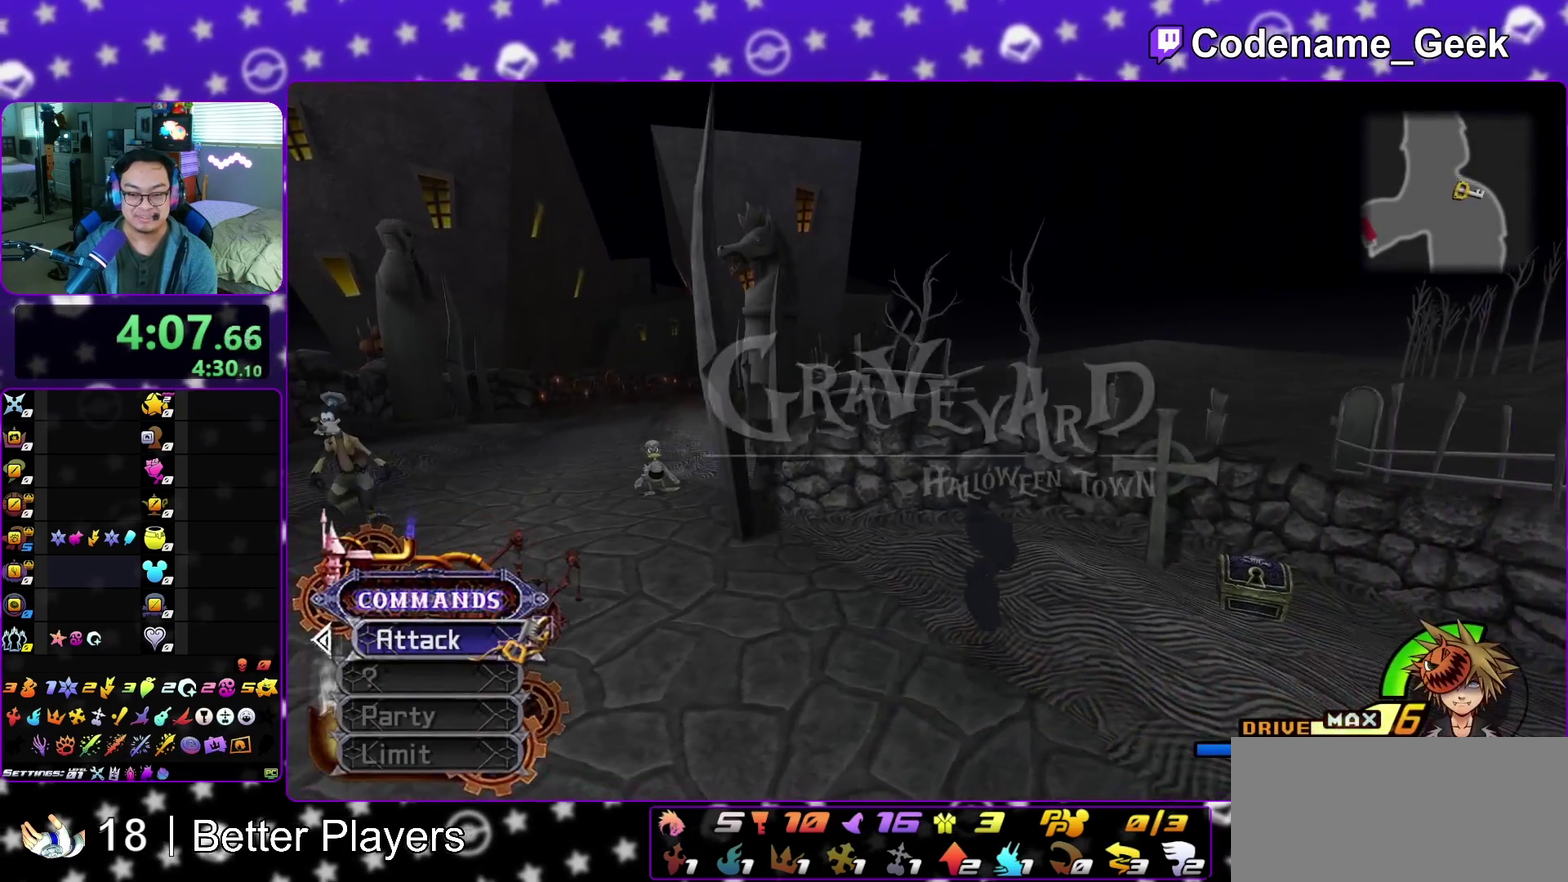
{"dt_ms": 400, "buttons": [], "left_stick": "down-right", "right_stick": "left", "events": [[100, "right_stick", "left"], [267, "left_stick", "down-right"]]}
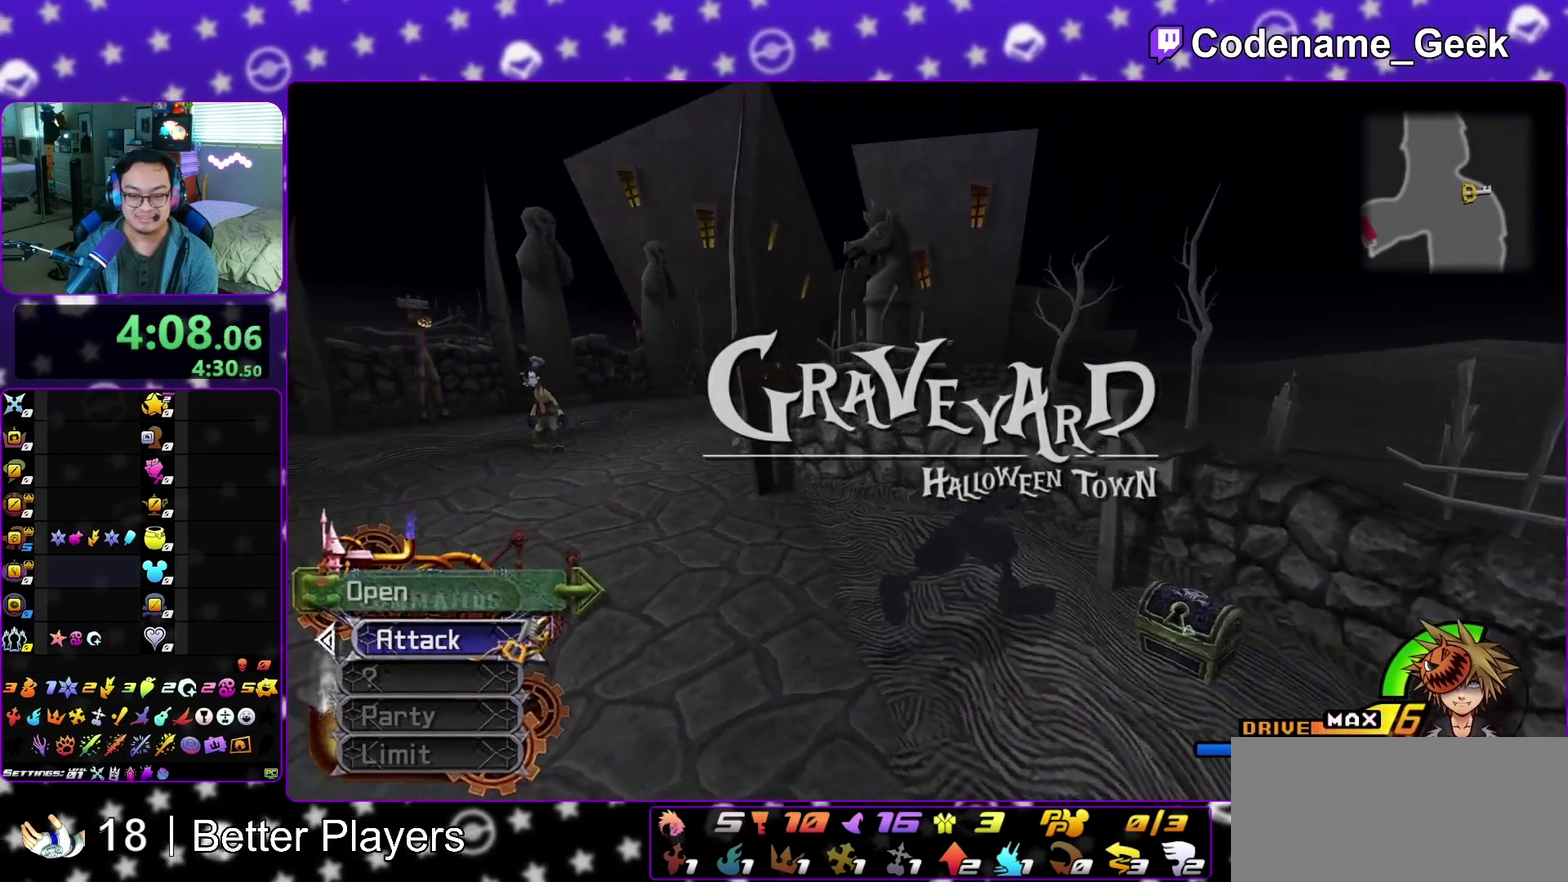
{"dt_ms": 800, "buttons": [], "left_stick": "center", "right_stick": "down-right", "events": [[67, "X", "down"], [150, "X", "up"], [150, "left_stick", "down-left"], [217, "left_stick", "left"], [267, "X", "down"], [367, "left_stick", "up-left"], [383, "X", "up"], [450, "left_stick", "up"], [467, "X", "down"], [500, "right_stick", "center"], [600, "X", "up"], [617, "left_stick", "center"], [683, "X", "down"], [783, "right_stick", "down-right"], [800, "X", "up"]]}
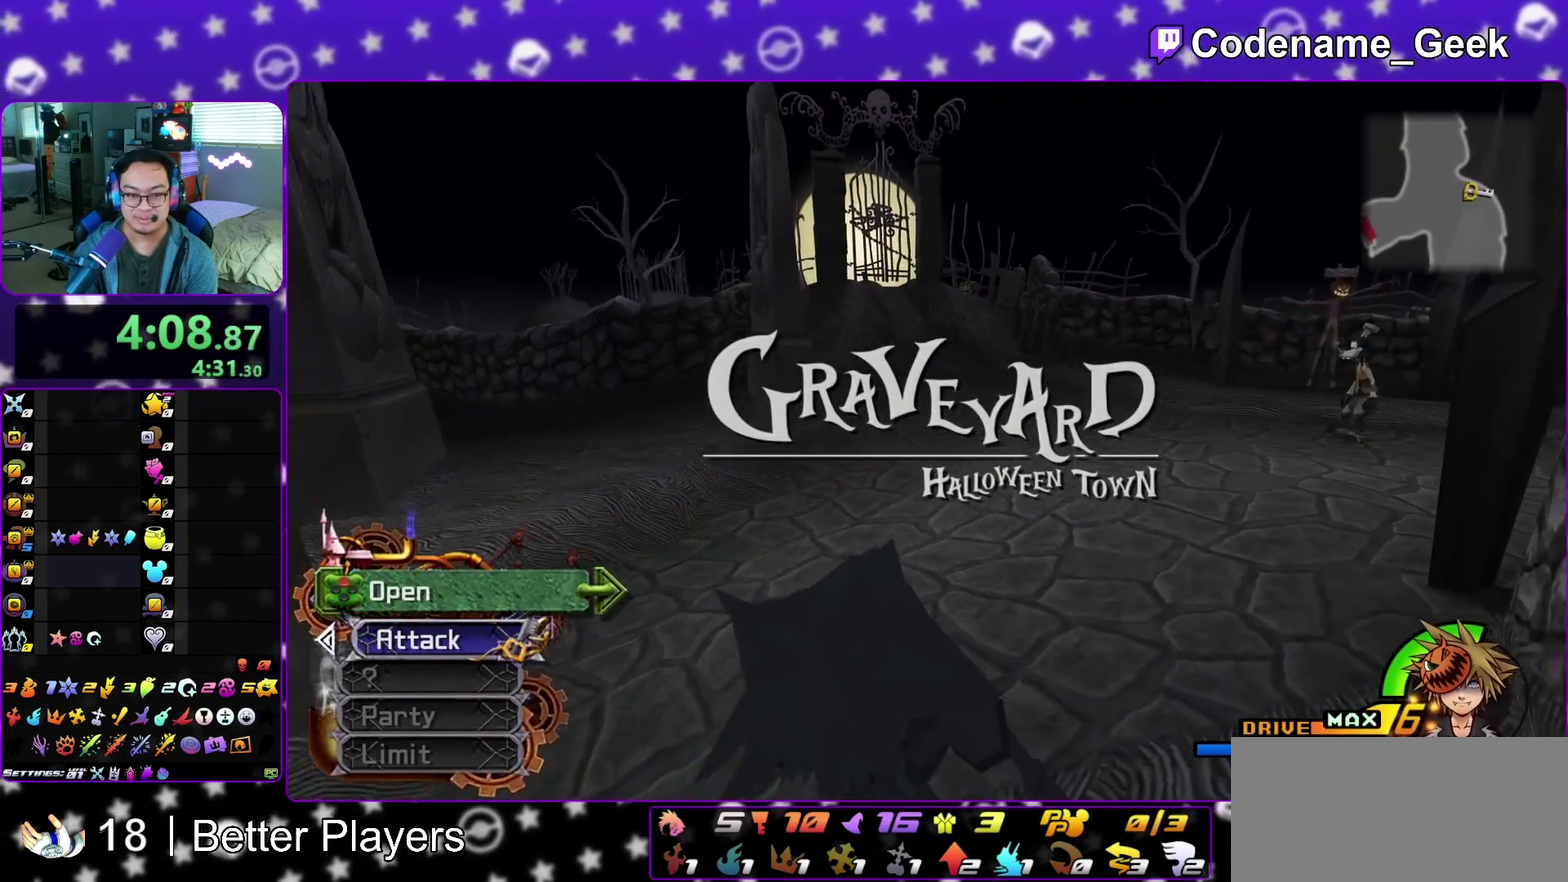
{"dt_ms": 300, "buttons": [], "left_stick": "up", "right_stick": "center", "events": [[67, "left_stick", "up"], [67, "right_stick", "center"]]}
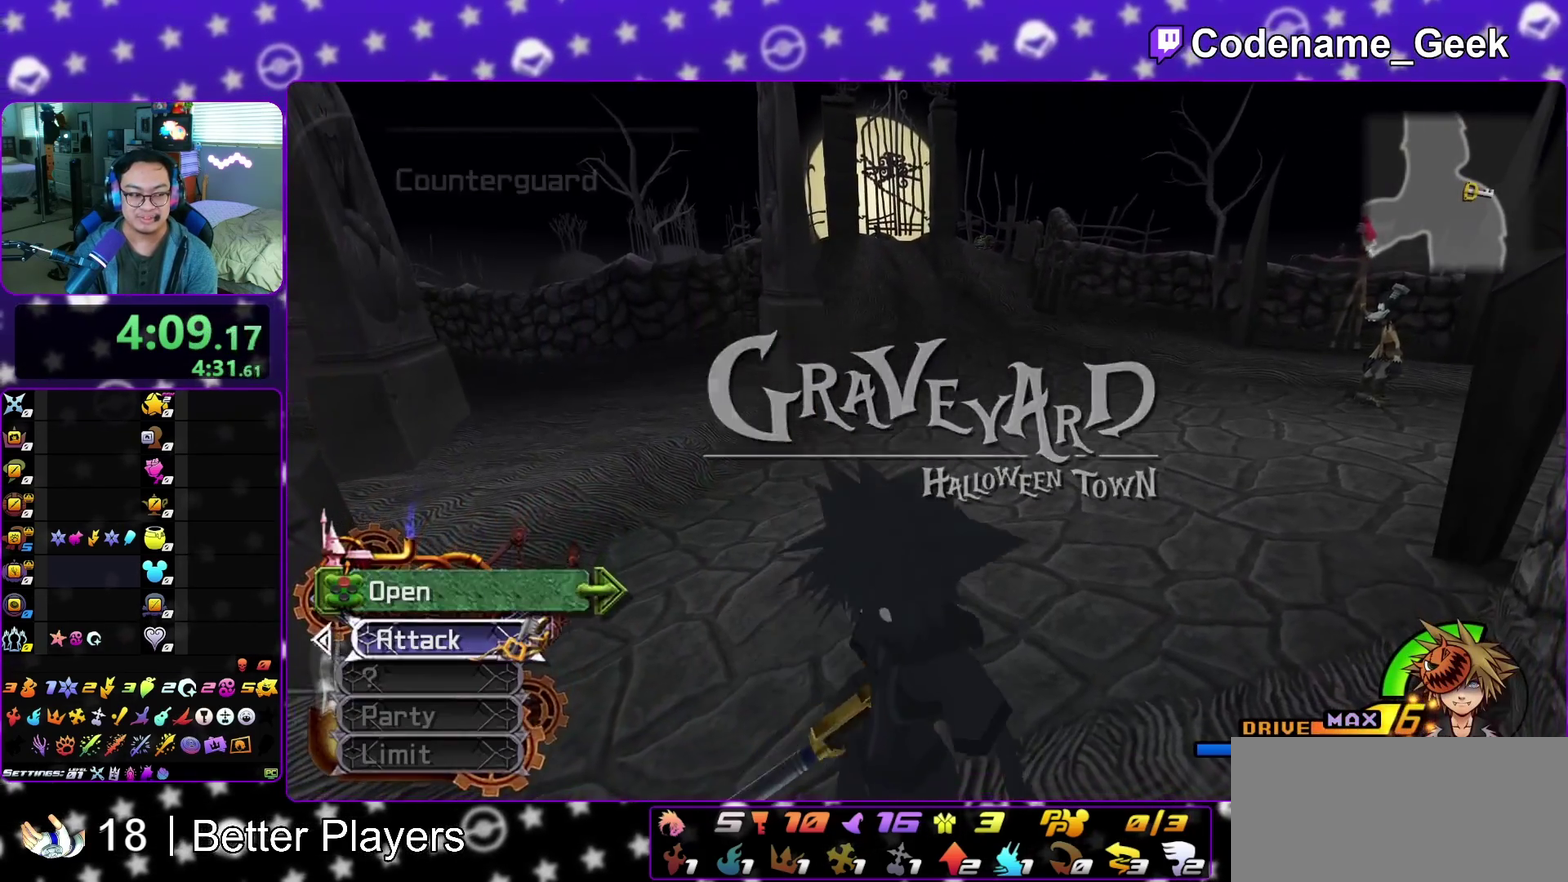
{"dt_ms": 600, "buttons": ["B"], "left_stick": "up-right", "right_stick": "center", "events": [[67, "left_stick", "up-right"], [100, "B", "down"], [433, "B", "up"], [500, "B", "down"]]}
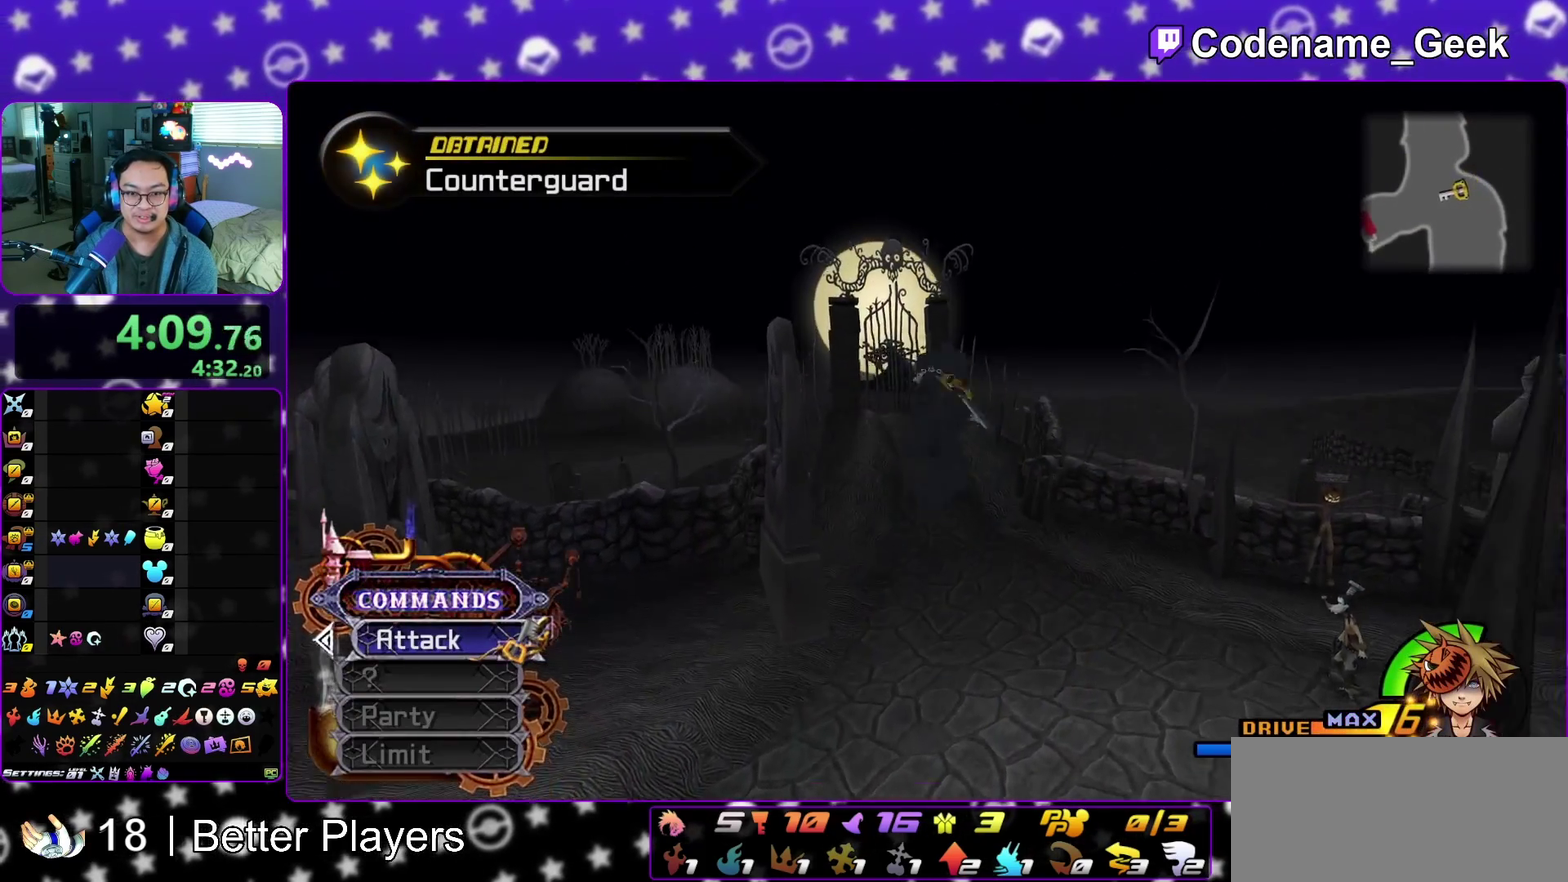
{"dt_ms": 400, "buttons": ["Y"], "left_stick": "up-right", "right_stick": "center", "events": [[100, "B", "up"], [250, "Y", "down"]]}
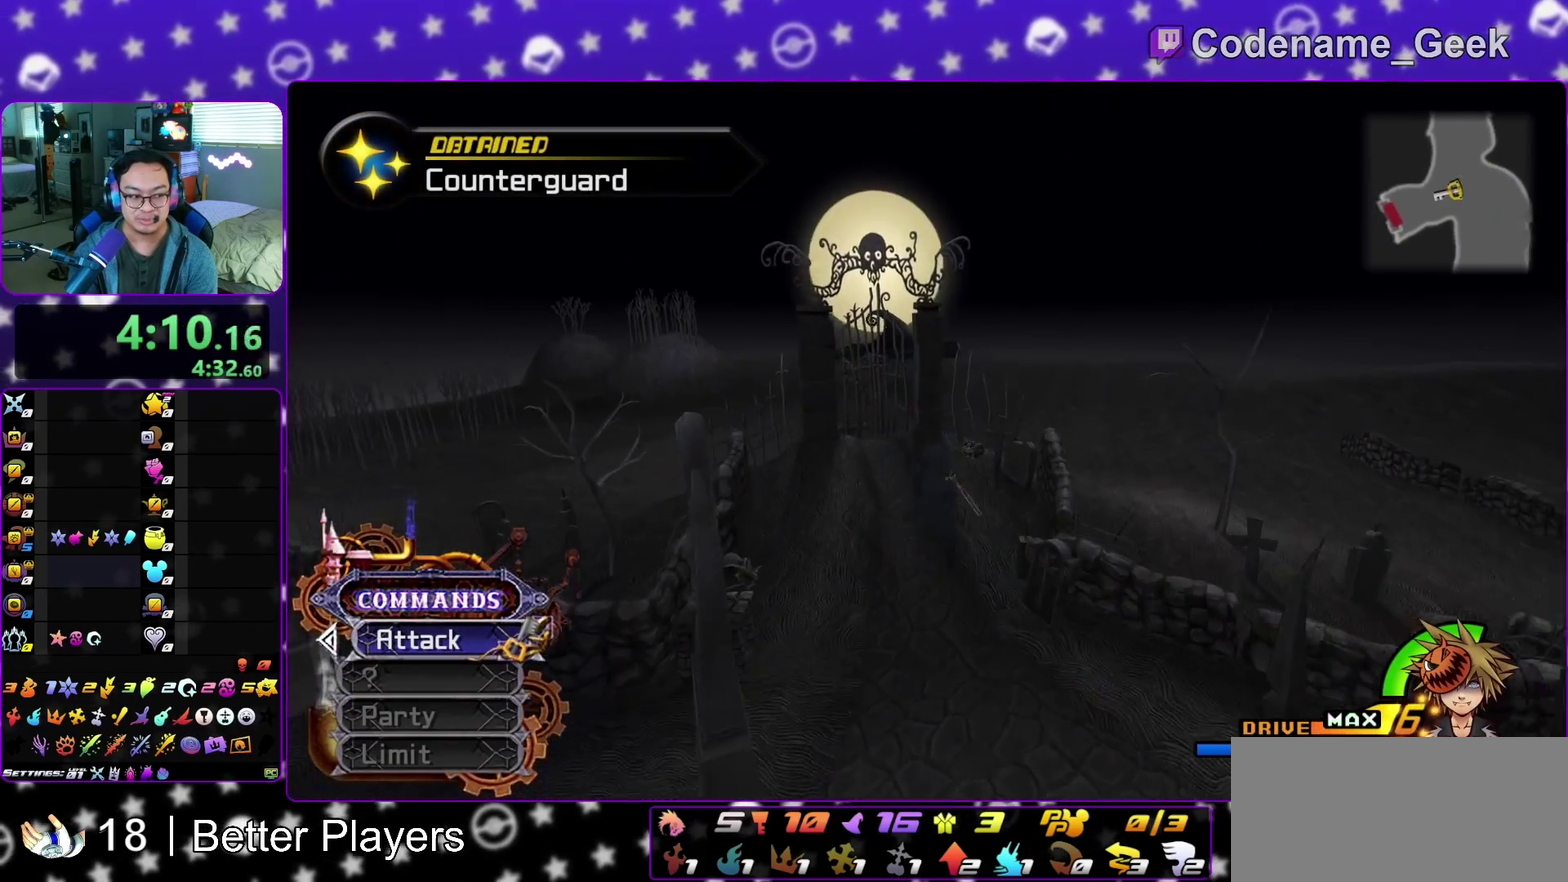
{"dt_ms": 400, "buttons": ["Y"], "left_stick": "up-right", "right_stick": "center", "events": []}
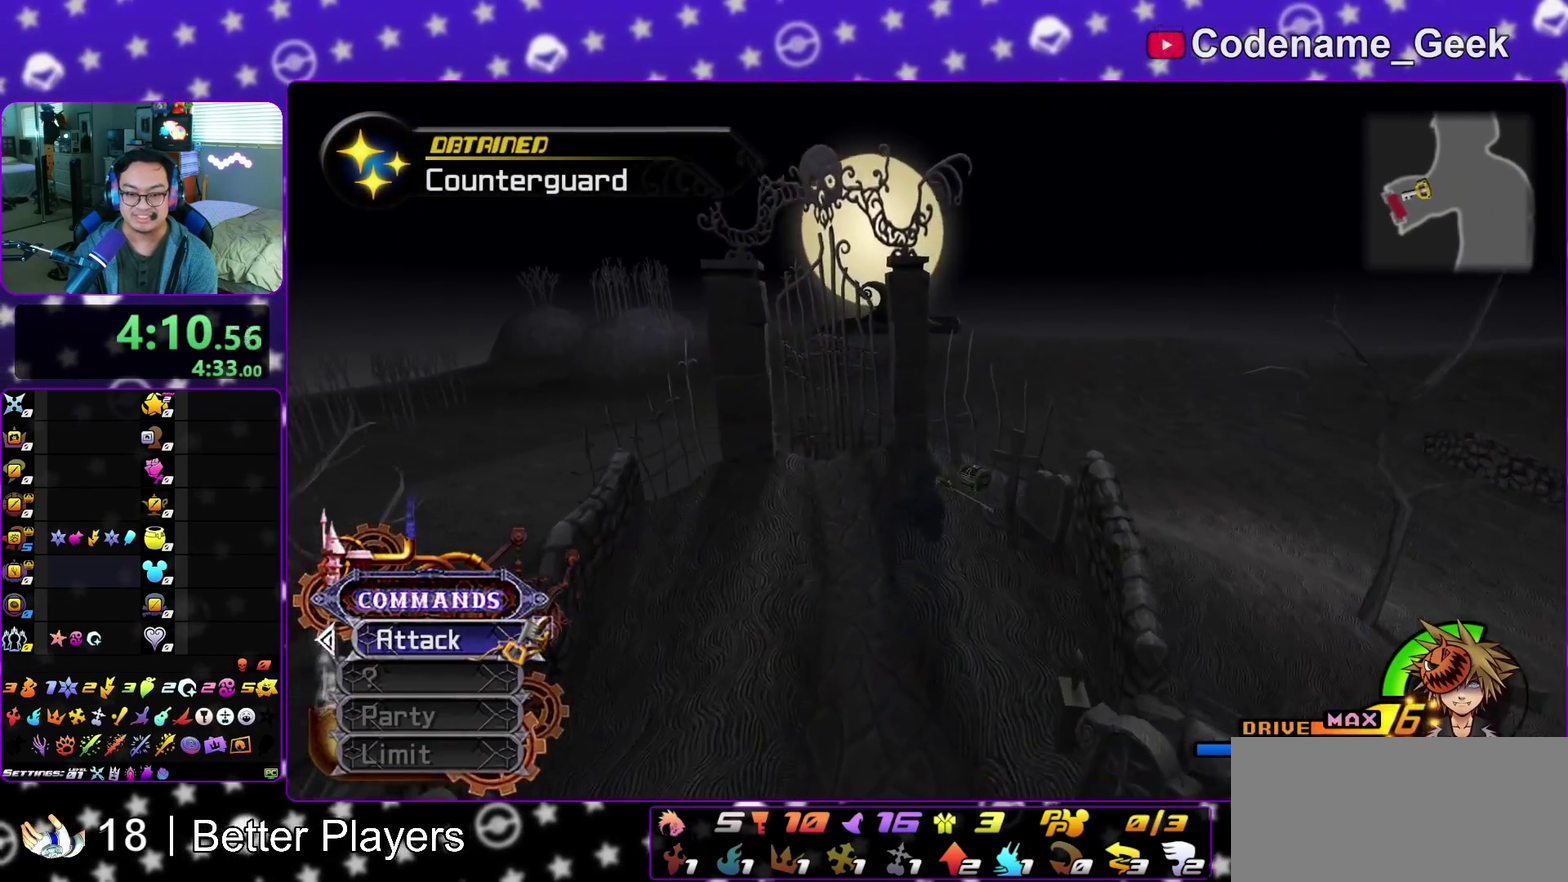
{"dt_ms": 600, "buttons": [], "left_stick": "right", "right_stick": "right", "events": [[67, "Y", "up"], [133, "left_stick", "up"], [233, "left_stick", "down"], [383, "left_stick", "down-right"], [450, "right_stick", "right"], [517, "left_stick", "right"]]}
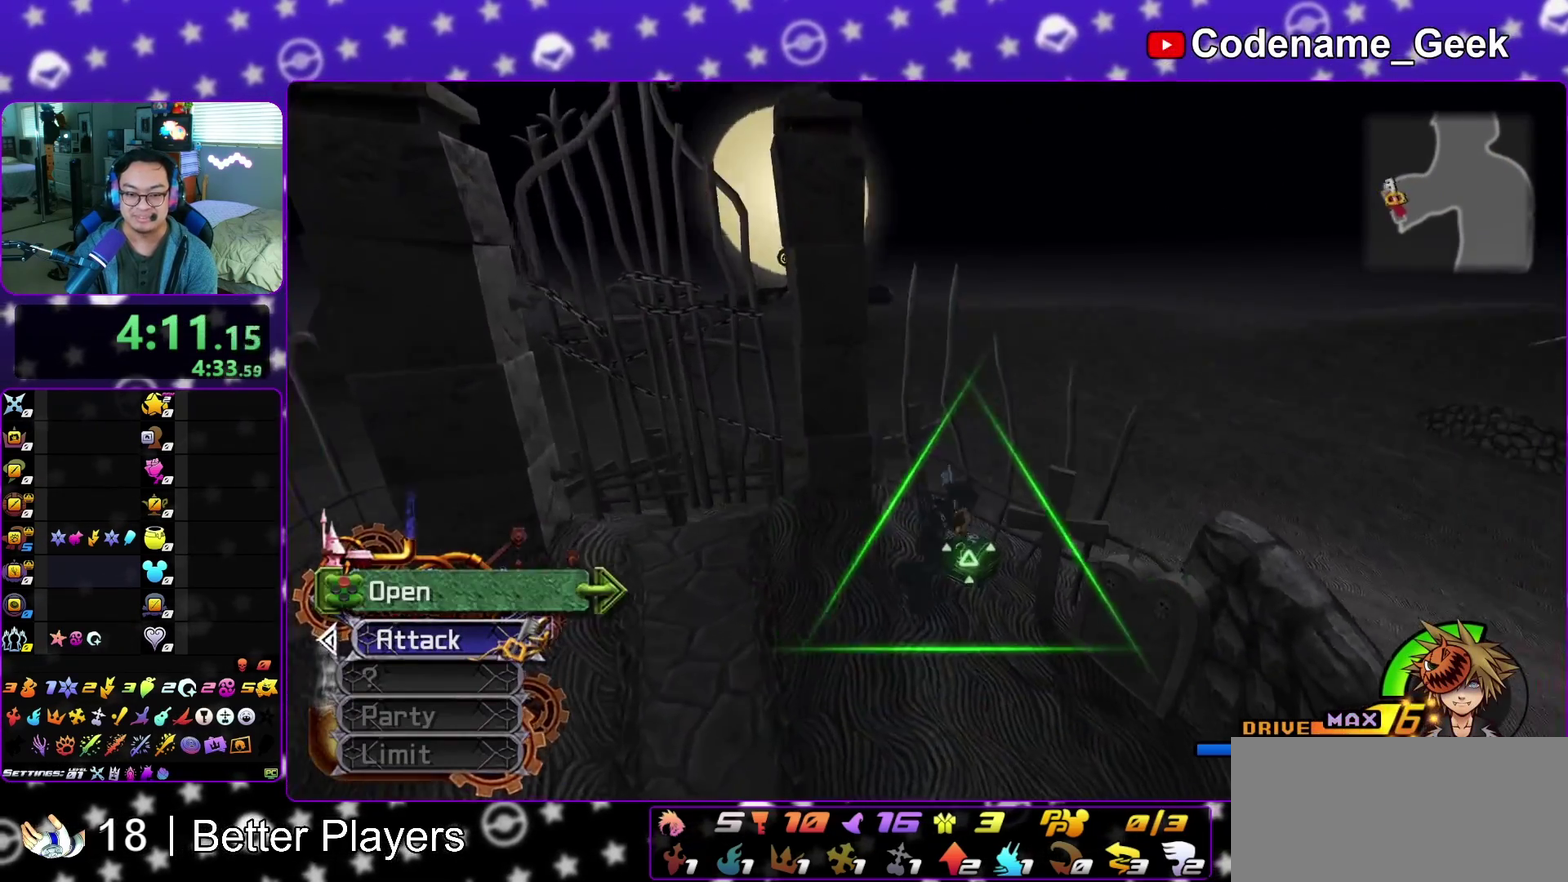
{"dt_ms": 300, "buttons": ["X"], "left_stick": "center", "right_stick": "right", "events": [[17, "left_stick", "up-right"], [100, "X", "down"], [183, "X", "up"], [200, "left_stick", "center"], [267, "X", "down"]]}
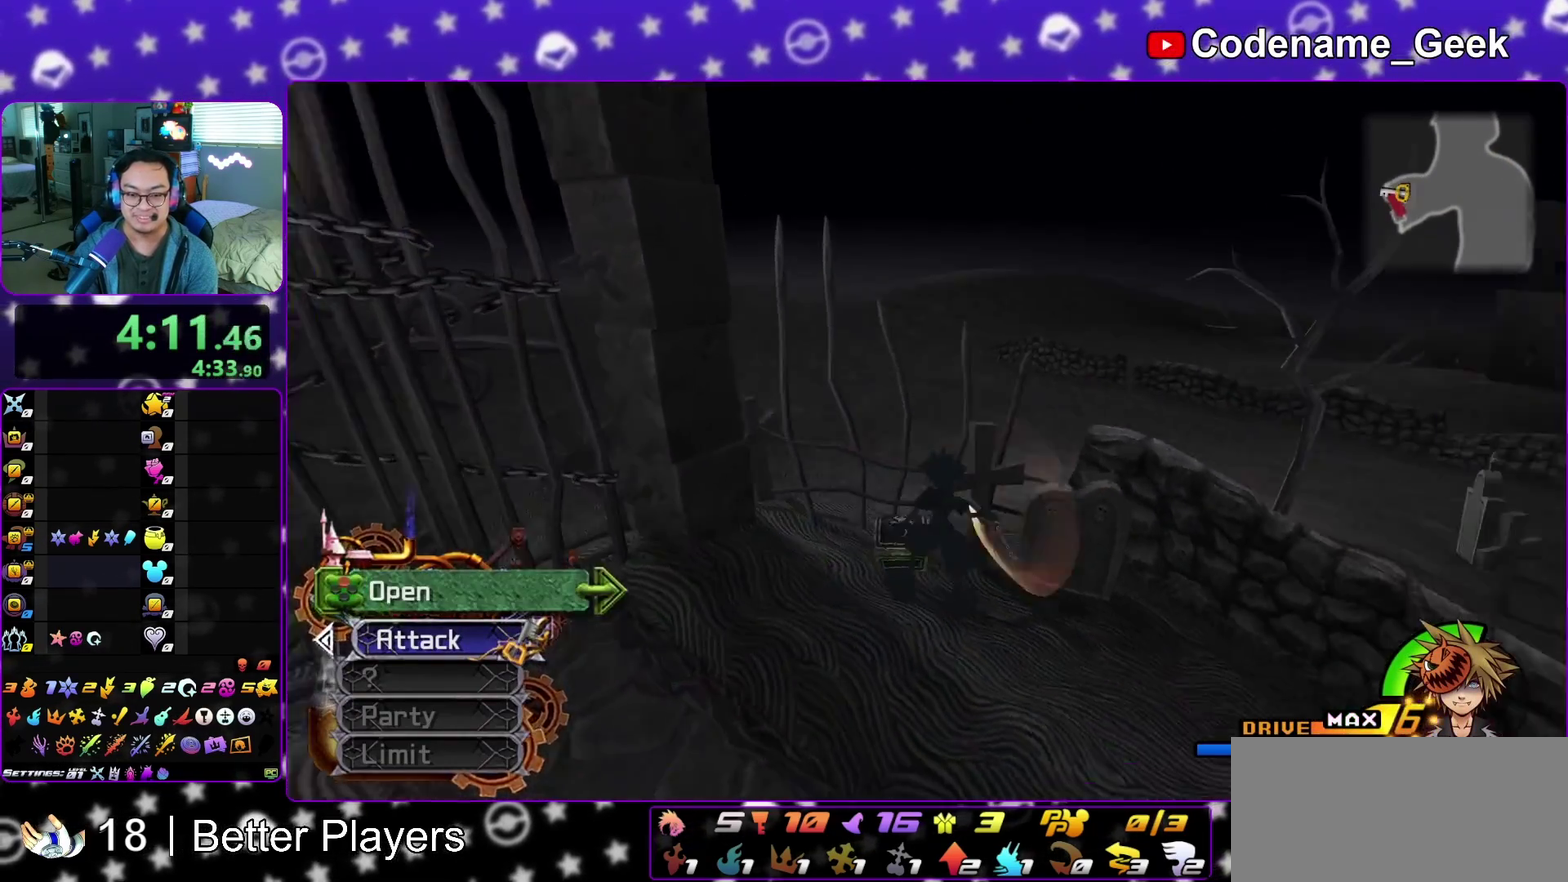
{"dt_ms": 900, "buttons": [], "left_stick": "right", "right_stick": "center", "events": [[83, "X", "up"], [83, "right_stick", "center"], [167, "X", "down"], [267, "X", "up"], [367, "X", "down"], [450, "X", "up"], [483, "right_stick", "right"], [600, "right_stick", "center"], [750, "left_stick", "right"]]}
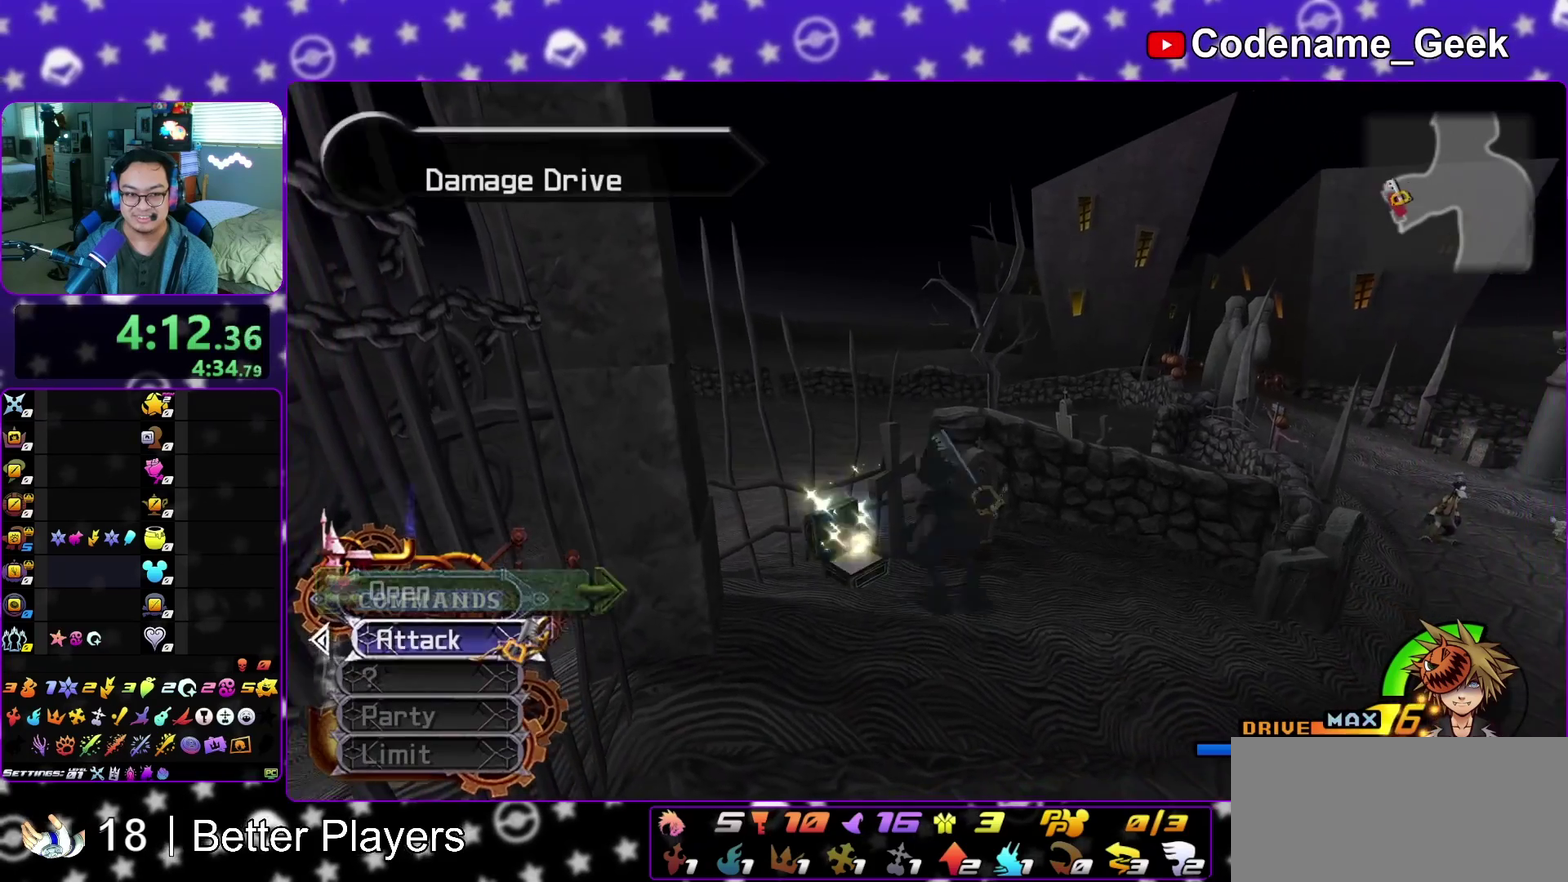
{"dt_ms": 300, "buttons": ["B"], "left_stick": "right", "right_stick": "center", "events": [[50, "B", "down"], [167, "B", "up"], [217, "B", "down"]]}
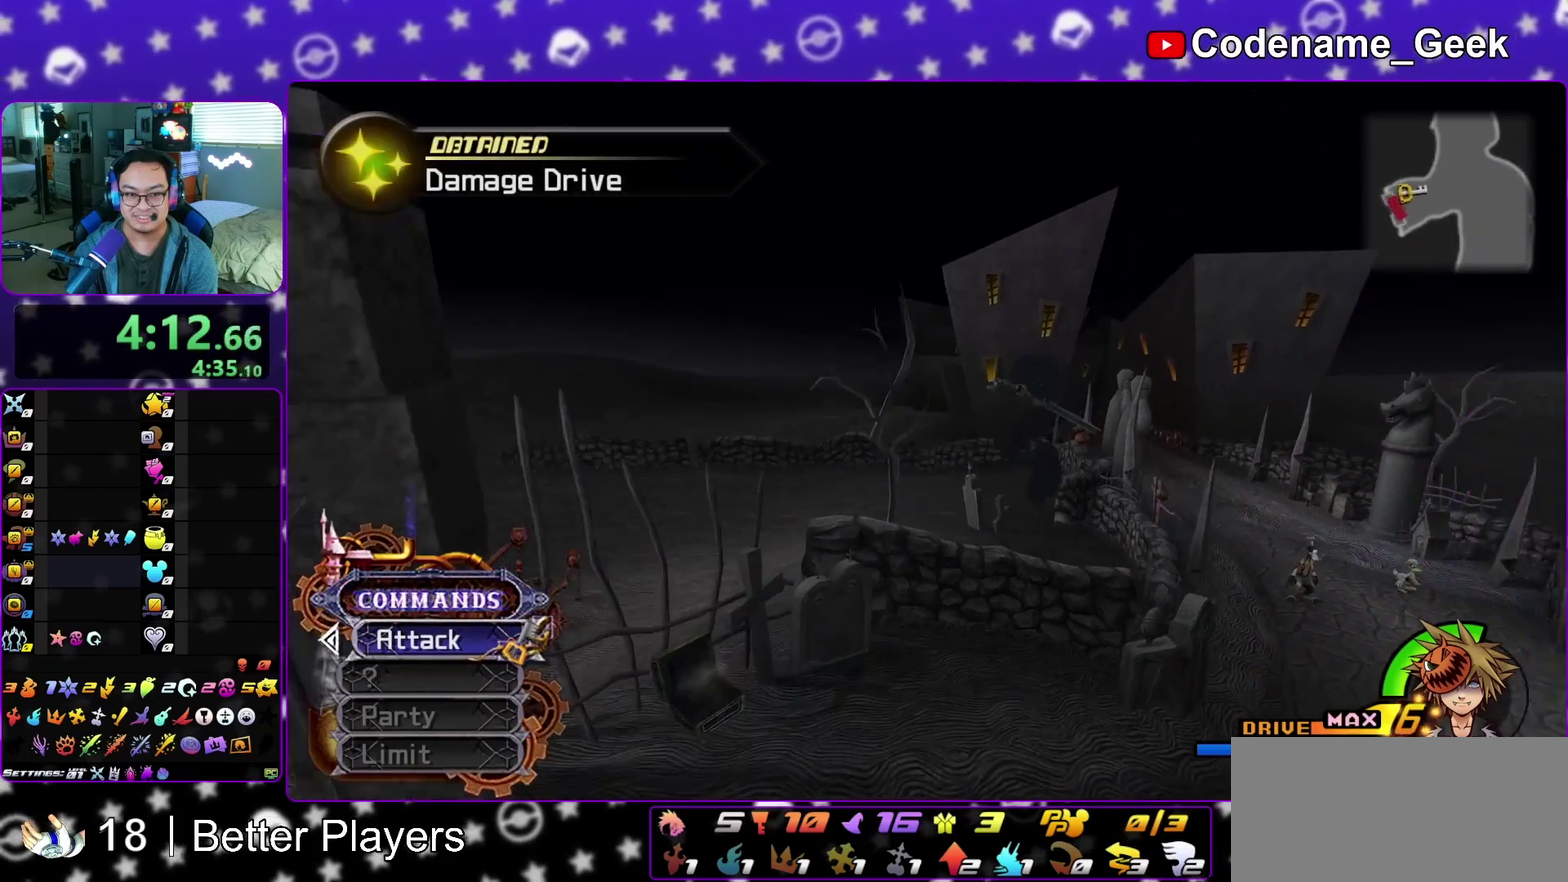
{"dt_ms": 500, "buttons": ["Y"], "left_stick": "up", "right_stick": "center", "events": [[67, "B", "up"], [67, "Y", "down"], [117, "left_stick", "up-right"], [217, "right_stick", "down-right"], [300, "right_stick", "center"], [367, "left_stick", "up"]]}
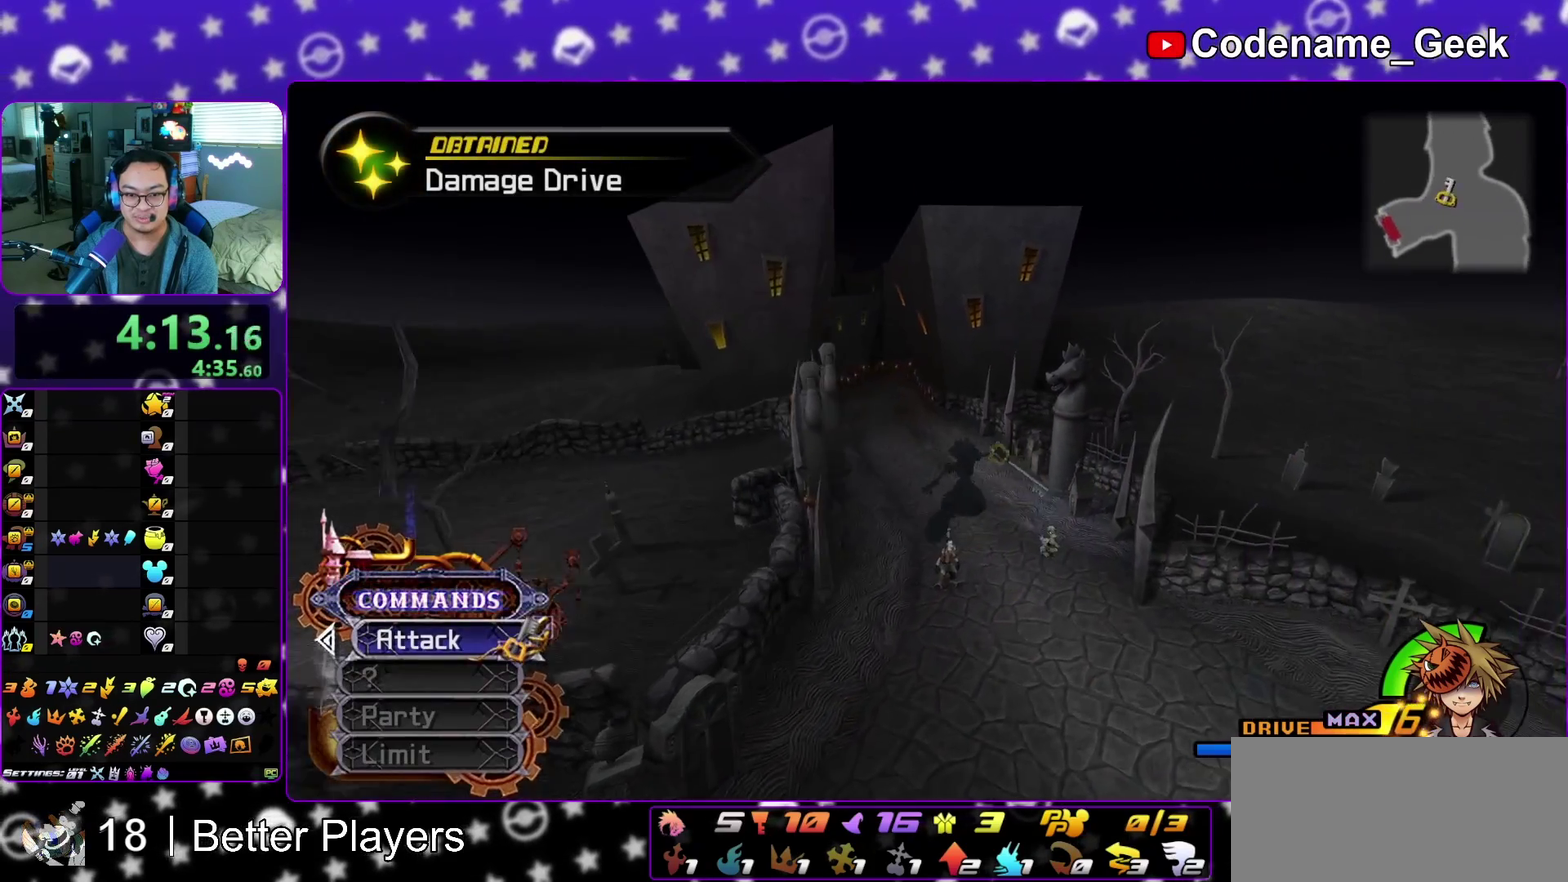
{"dt_ms": 500, "buttons": ["Y"], "left_stick": "up", "right_stick": "center", "events": [[67, "right_stick", "left"], [133, "right_stick", "center"]]}
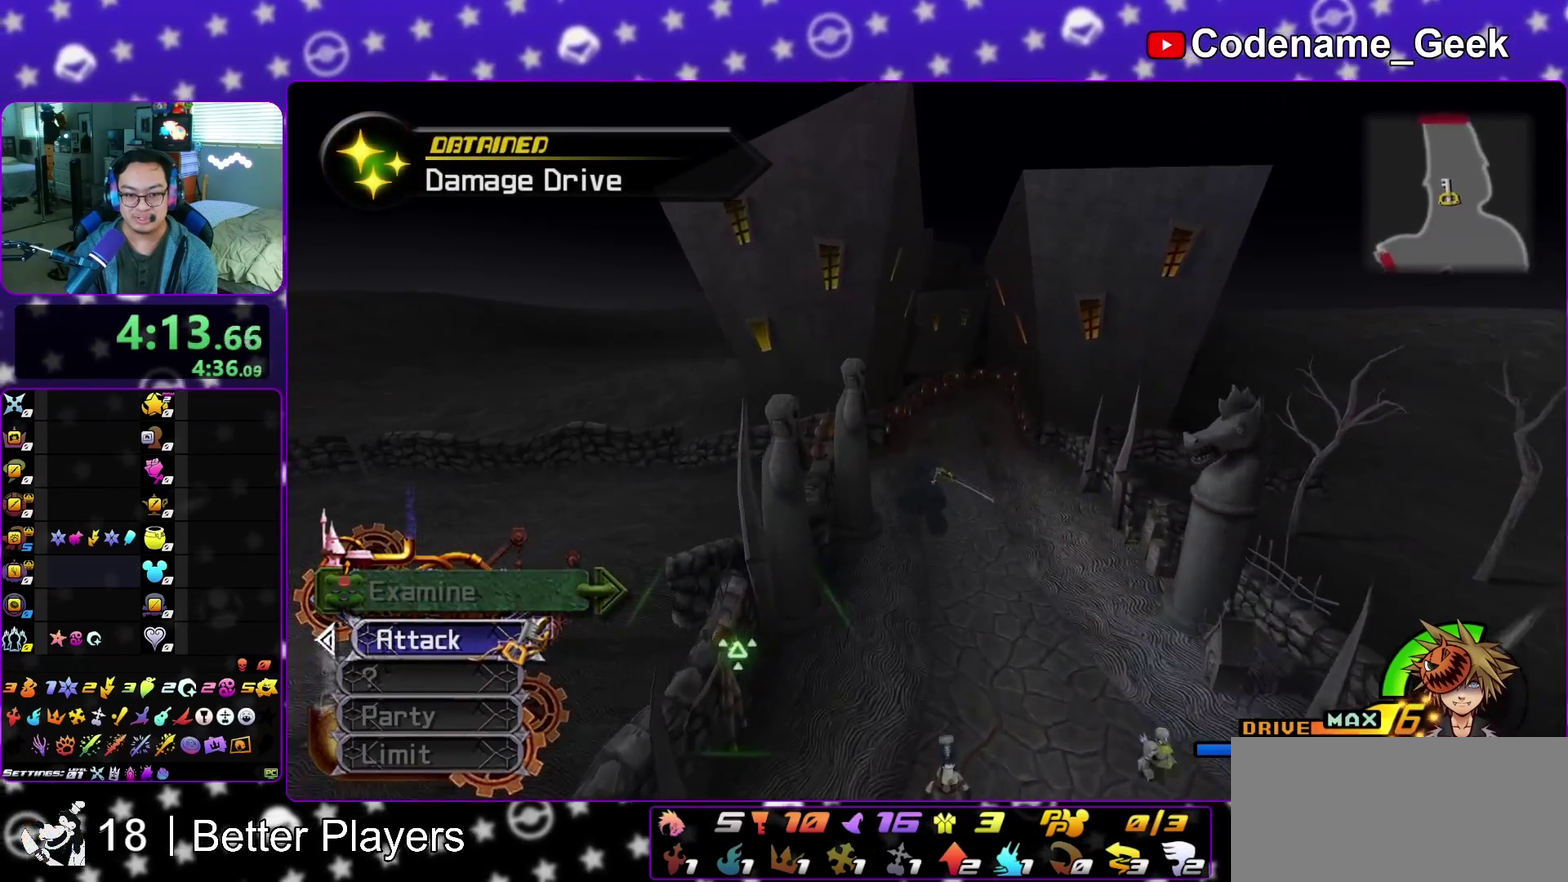
{"dt_ms": 400, "buttons": ["Y"], "left_stick": "up", "right_stick": "center", "events": [[83, "right_stick", "right"], [133, "right_stick", "center"]]}
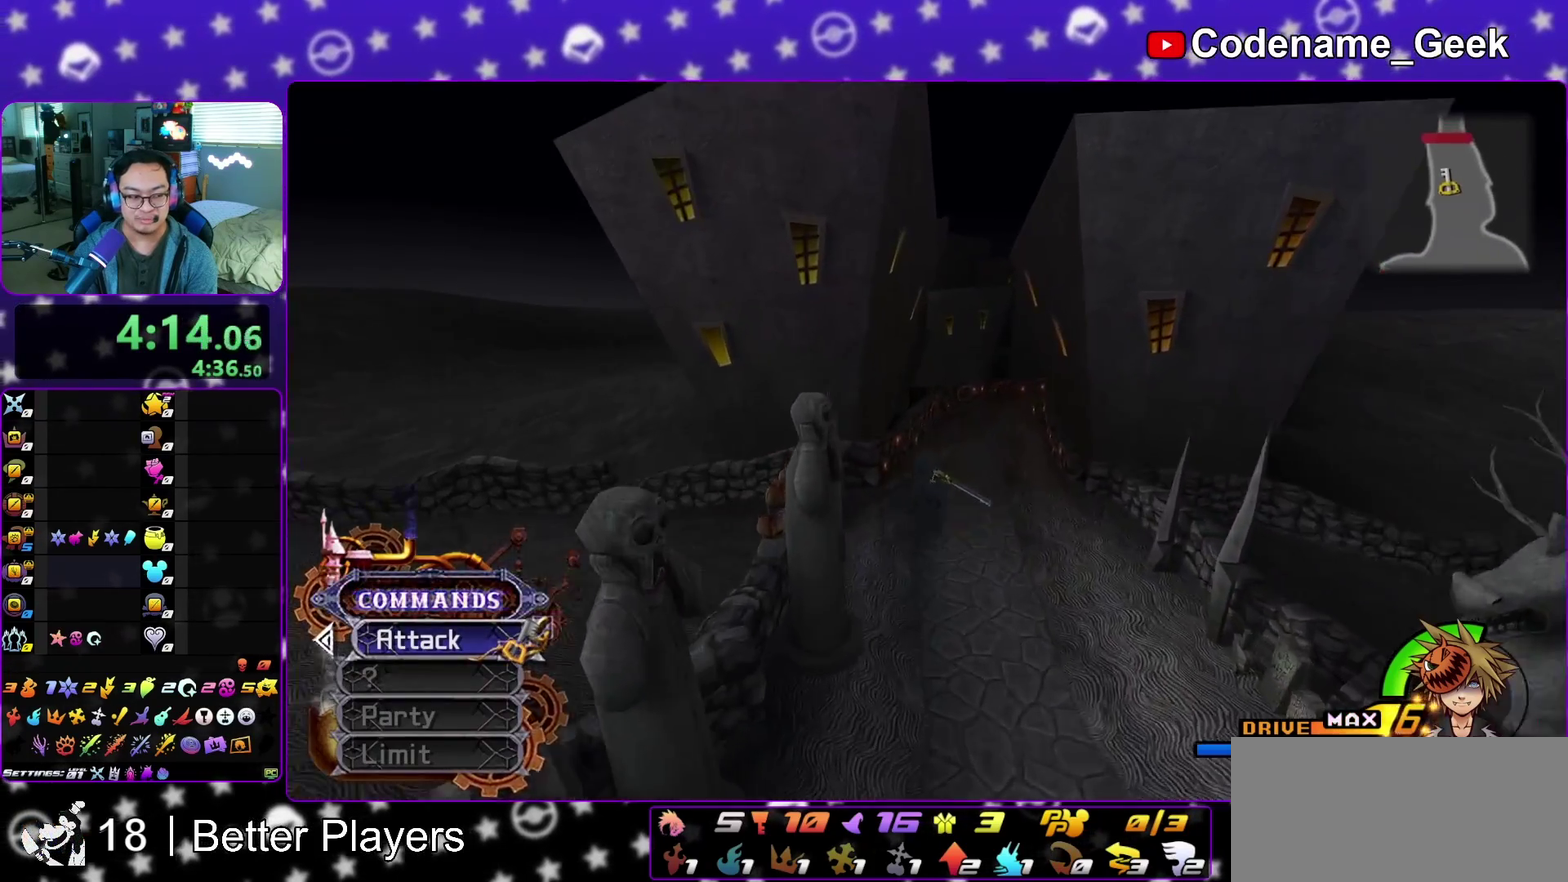
{"dt_ms": 600, "buttons": ["Y"], "left_stick": "up", "right_stick": "right", "events": [[583, "right_stick", "right"]]}
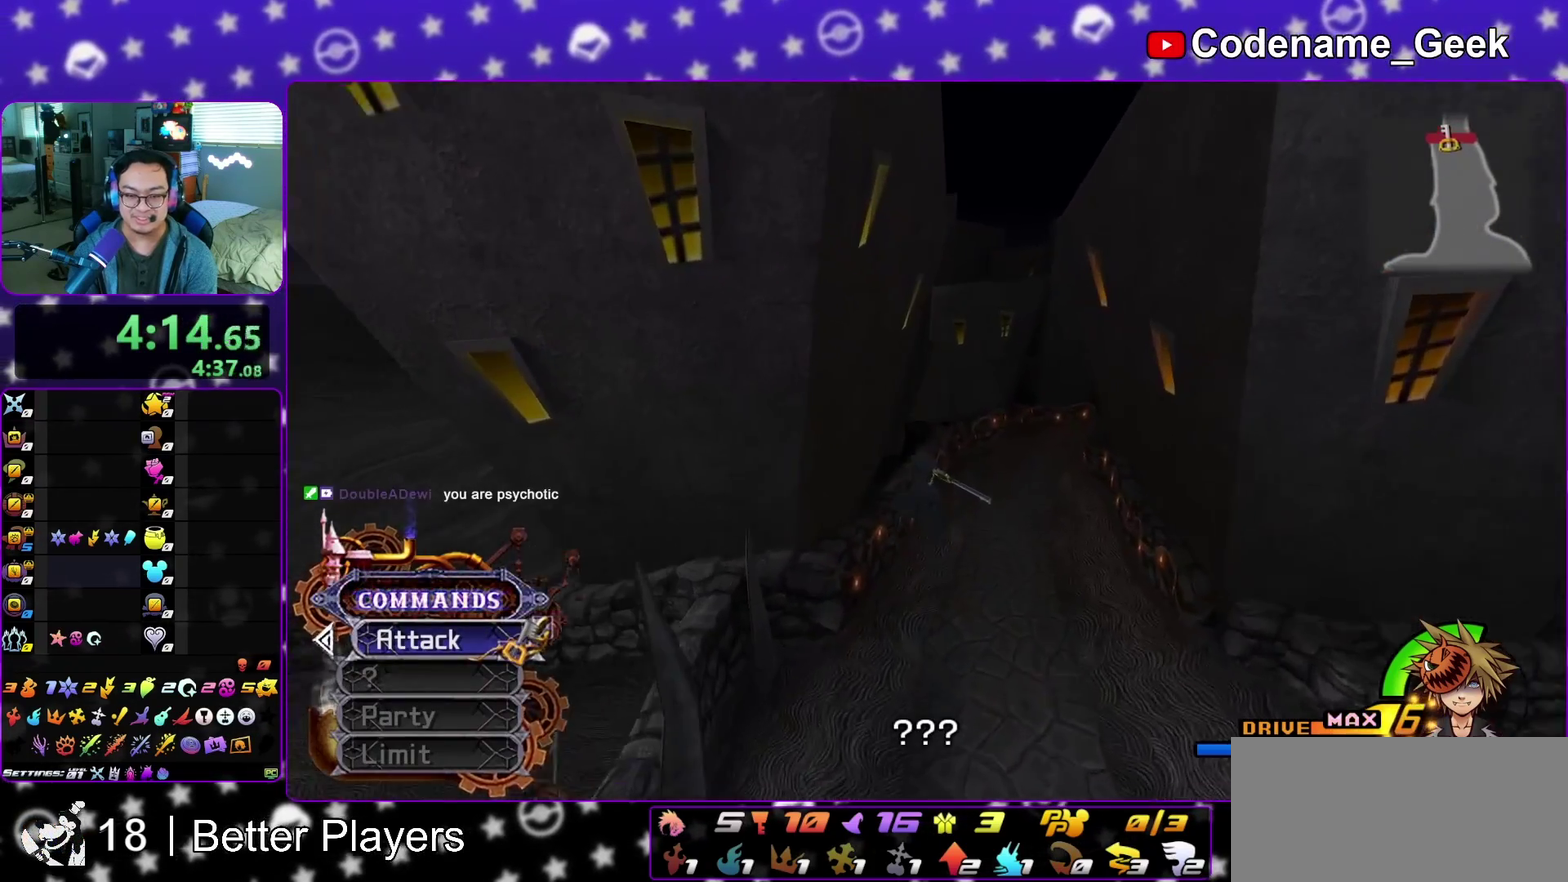
{"dt_ms": 300, "buttons": ["Y"], "left_stick": "up", "right_stick": "center", "events": [[50, "right_stick", "center"]]}
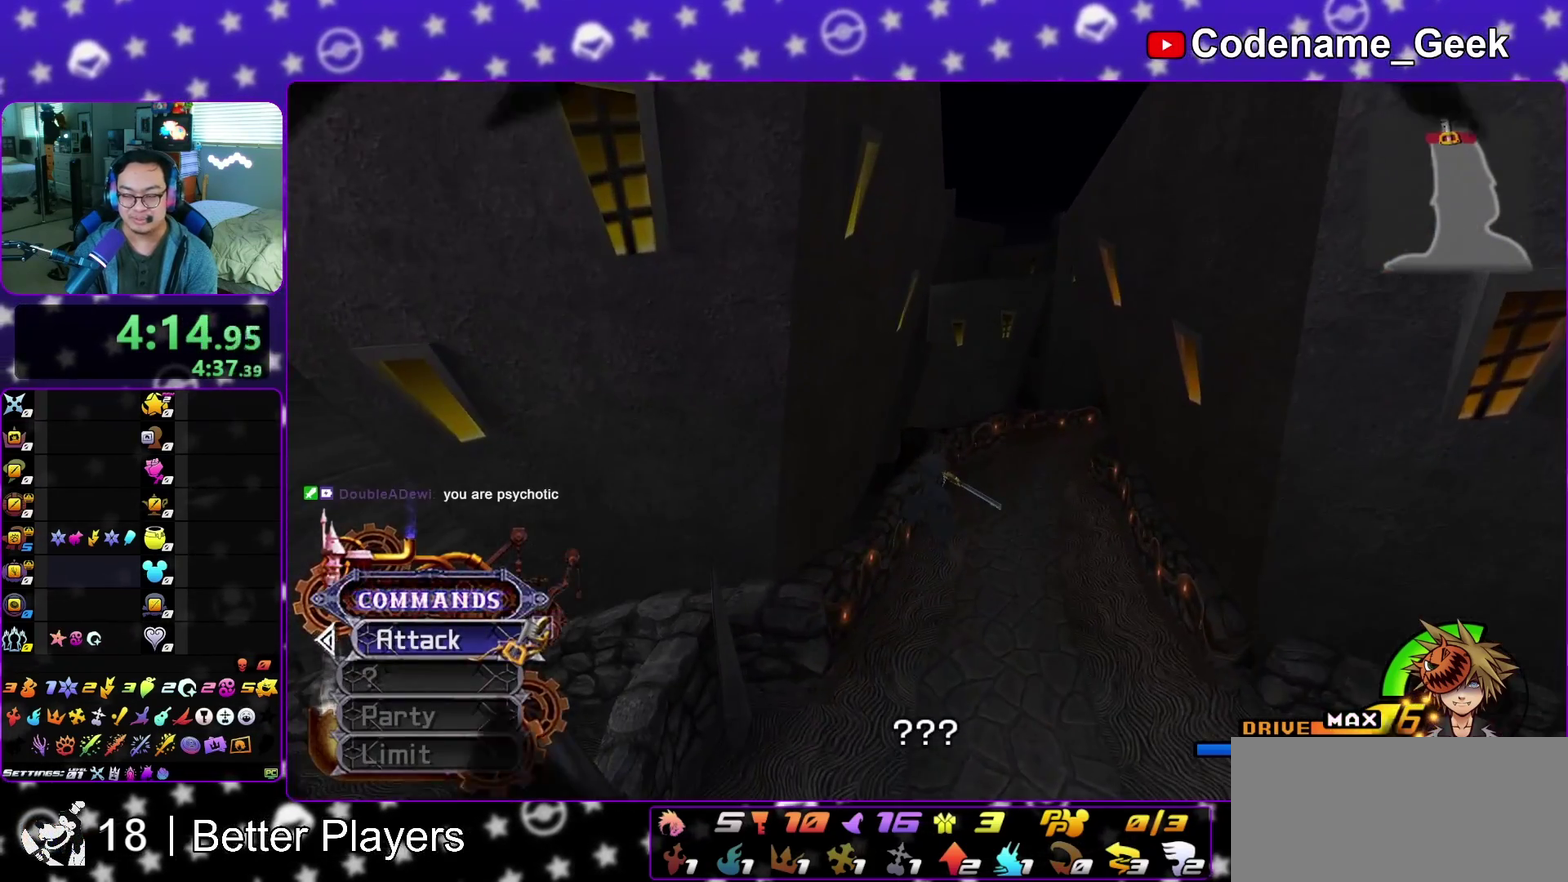
{"dt_ms": 700, "buttons": ["A"], "left_stick": "up", "right_stick": "center", "events": [[50, "Y", "up"], [83, "A", "down"], [167, "B", "down"], [217, "B", "up"], [317, "A", "up"], [317, "B", "down"], [367, "A", "down"], [417, "B", "up"], [583, "A", "up"], [617, "B", "down"], [667, "A", "down"], [683, "B", "up"]]}